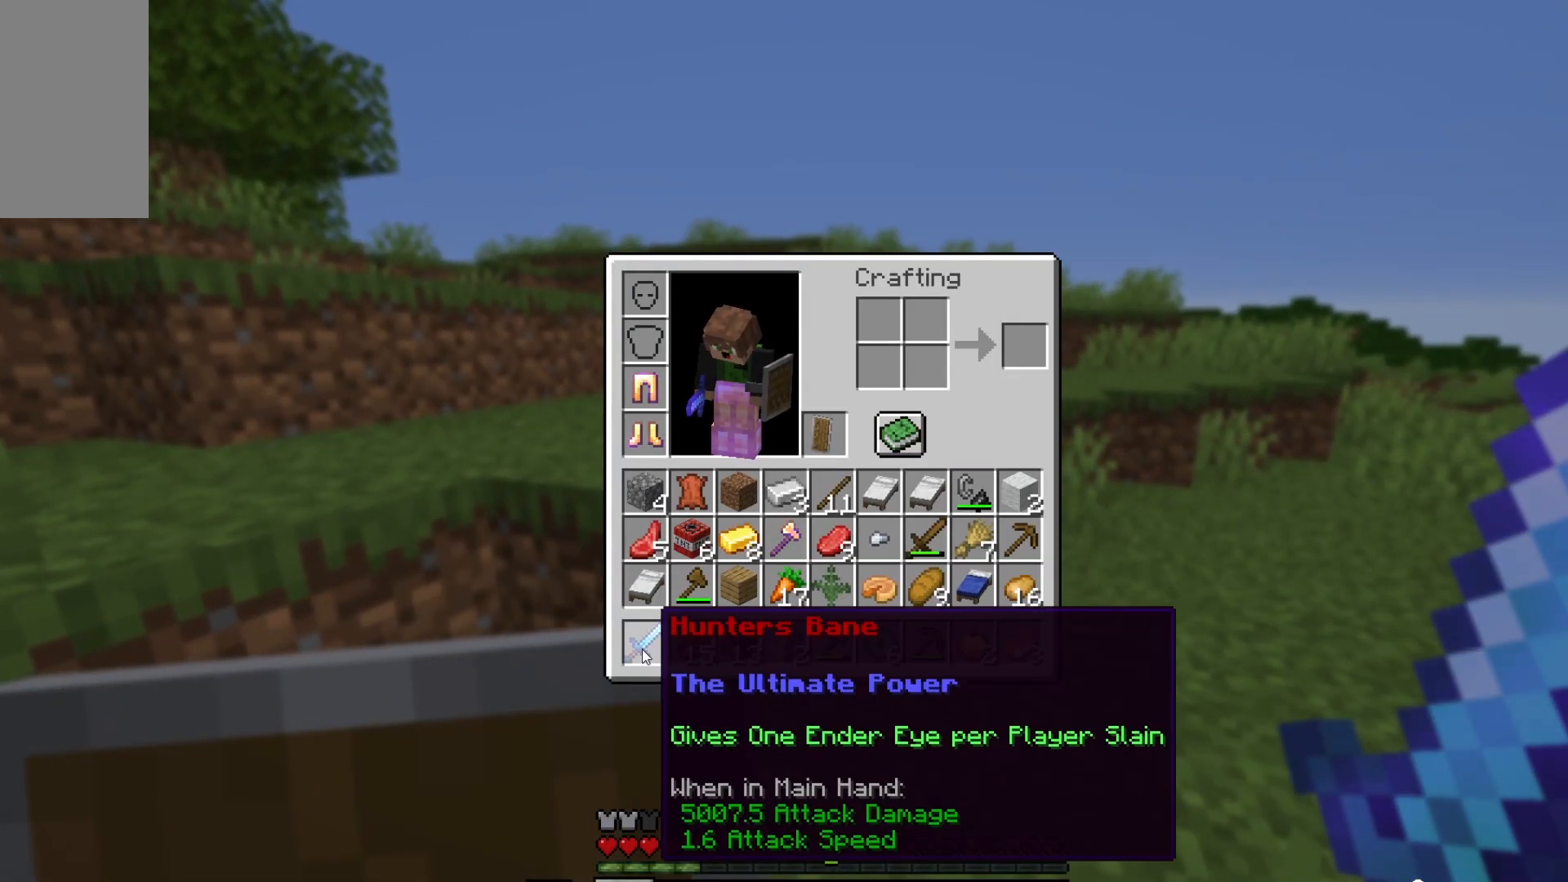
Gameplay with keyboard and mouse; each line is a JSON object with the keys and mouse buttons held at the frame after it. "events" lists presses ("down") and releases ("up") of "a", "d", "s", "w", "mouse_left" and "mouse_right" between this image and that frame as [ms after this image, input, new state], when the widget could be followed in between. "mouse_left", "mouse_right" = the "left", "right" buttons of the "mouse" list. No other keys are recorded. Fast repeated clicks can show as one long hold. Mouse movement is not recorded.
{"keys": [], "mouse": [], "events": []}
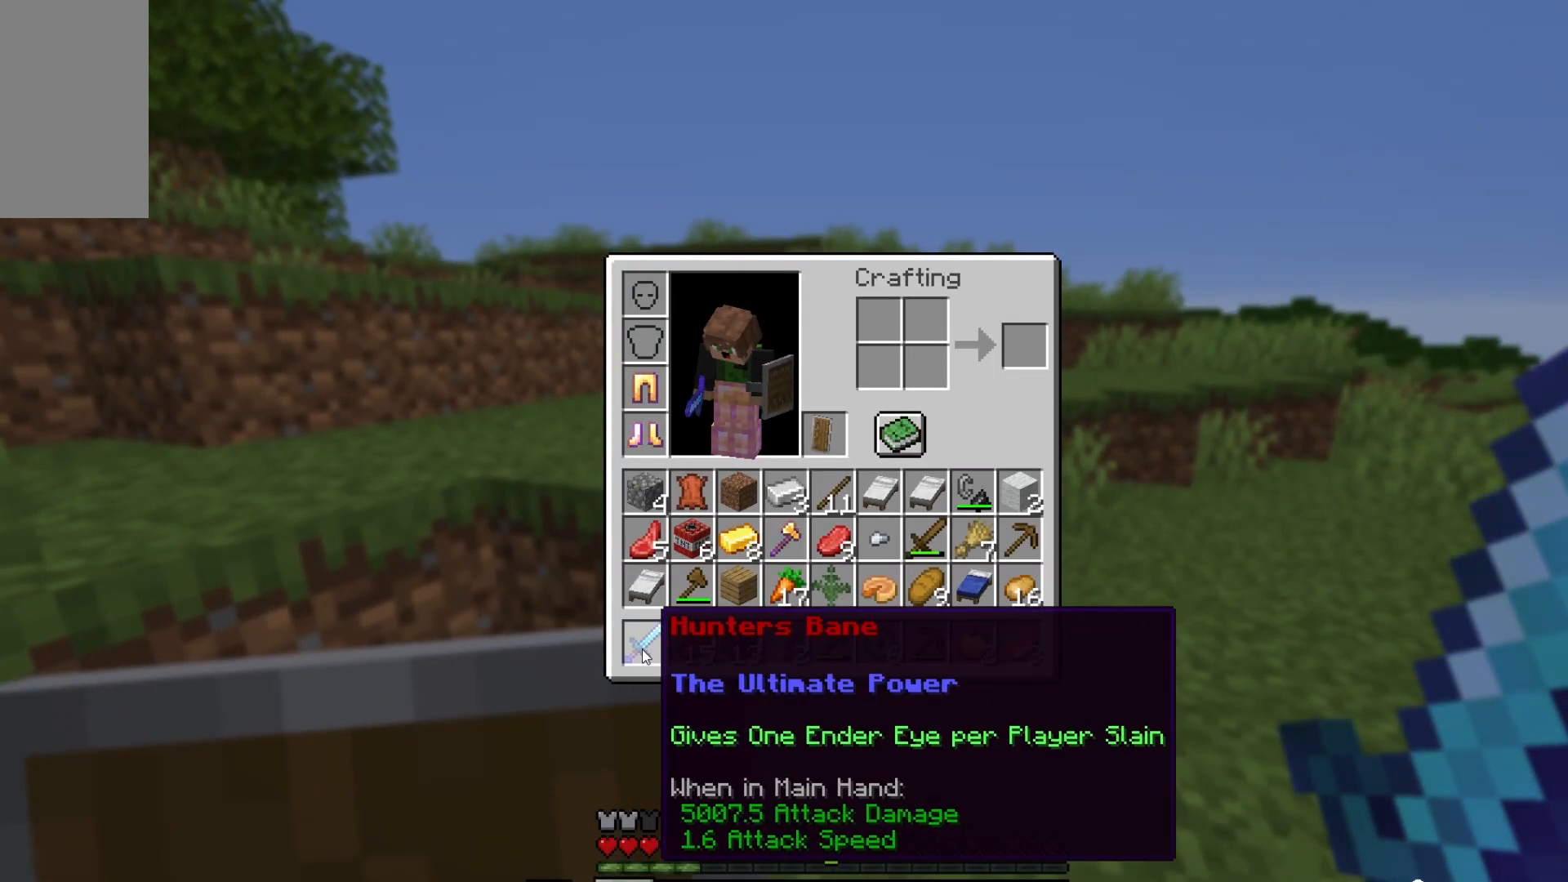
{"keys": [], "mouse": [], "events": []}
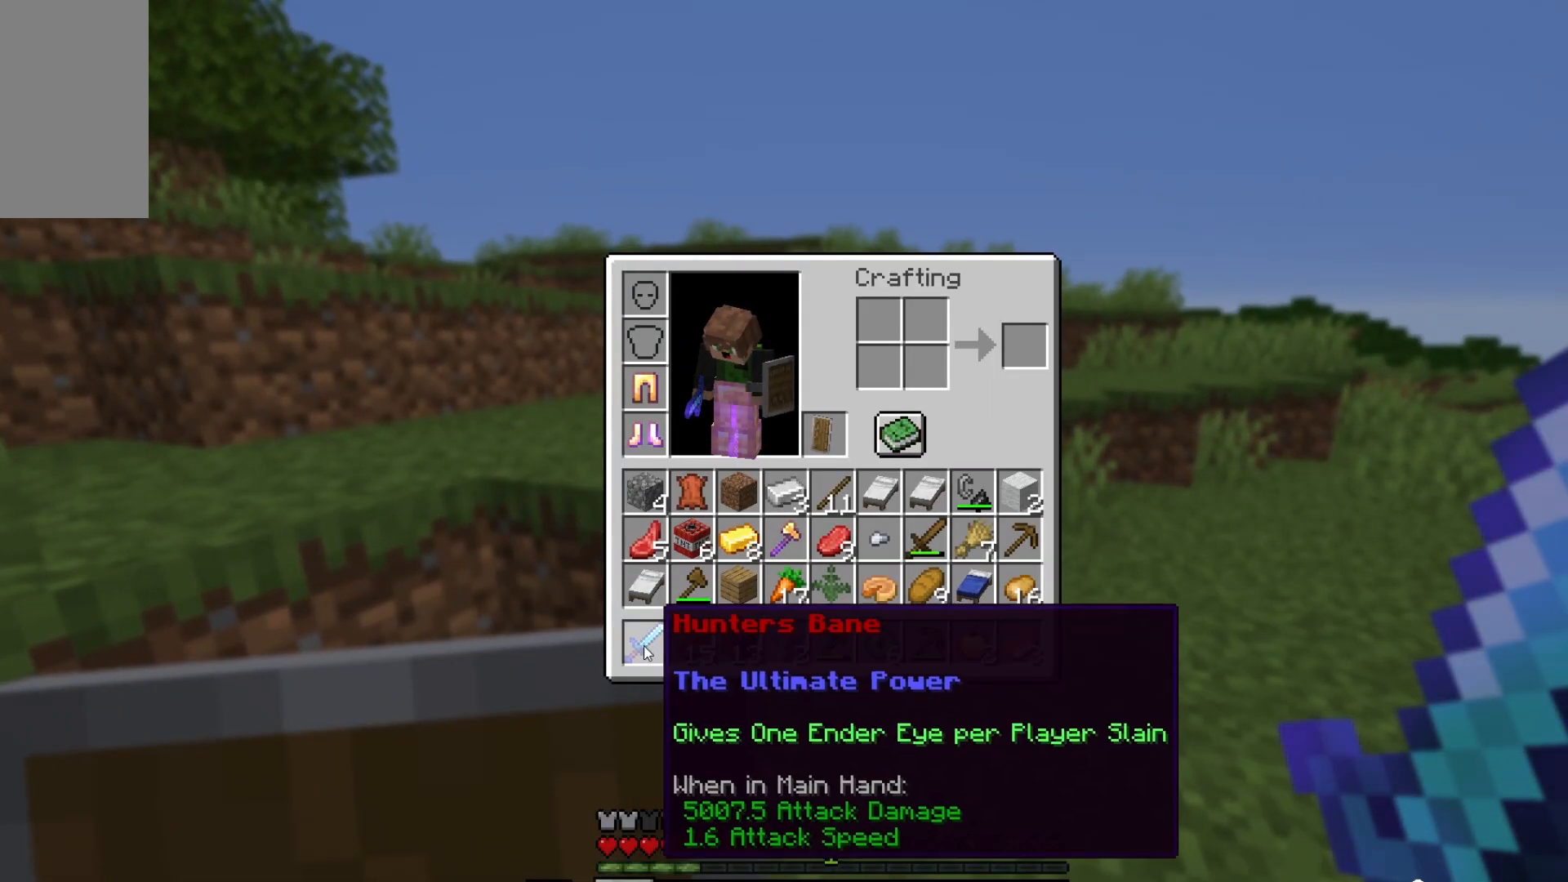
{"keys": [], "mouse": [], "events": []}
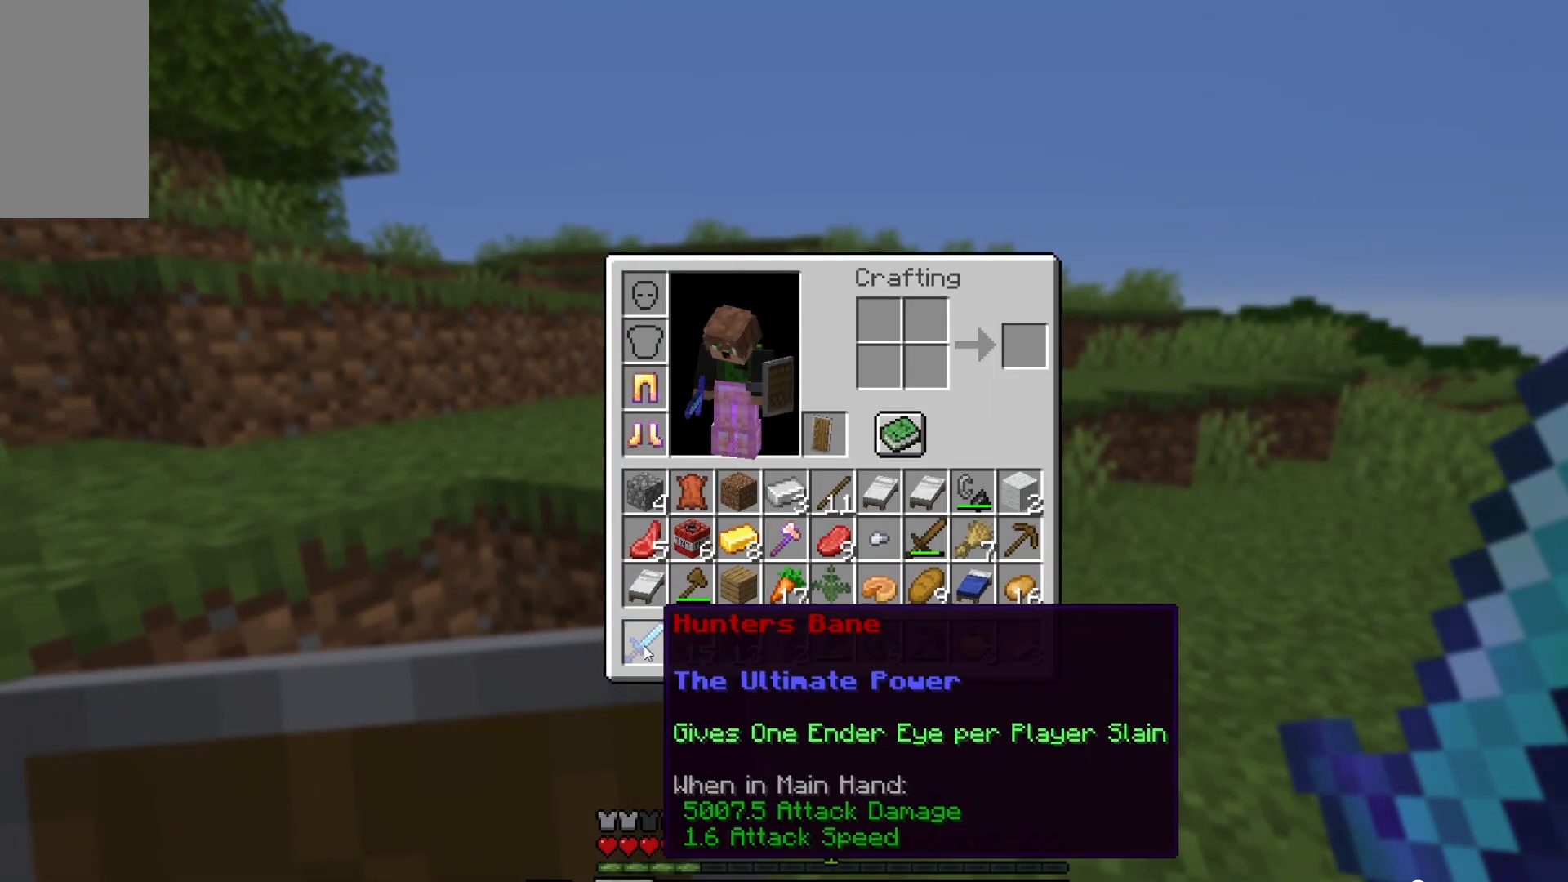
{"keys": [], "mouse": [], "events": []}
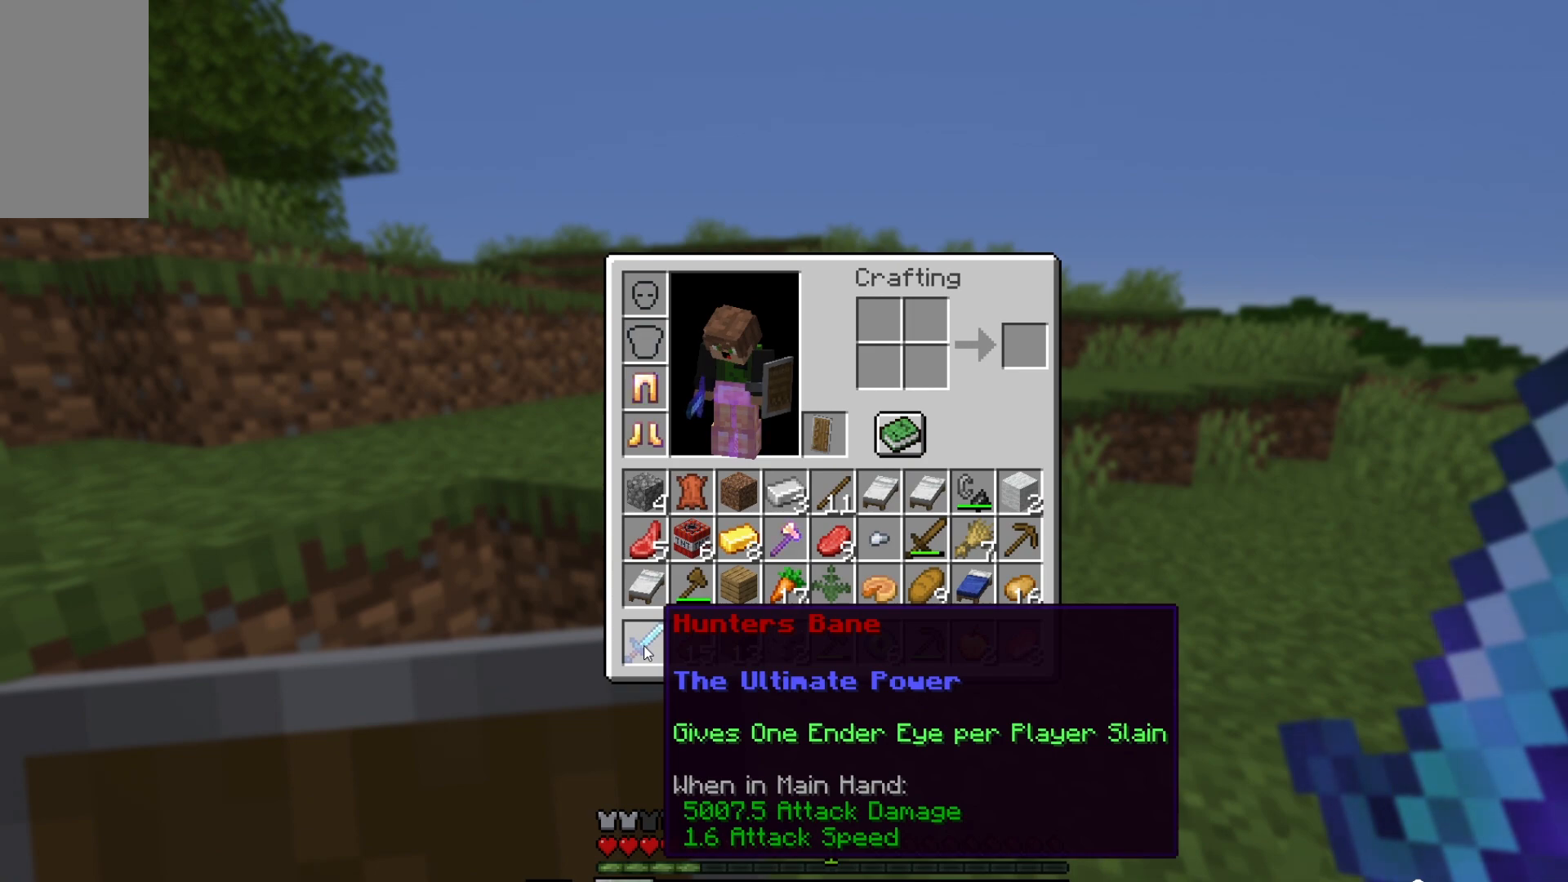
{"keys": [], "mouse": [], "events": []}
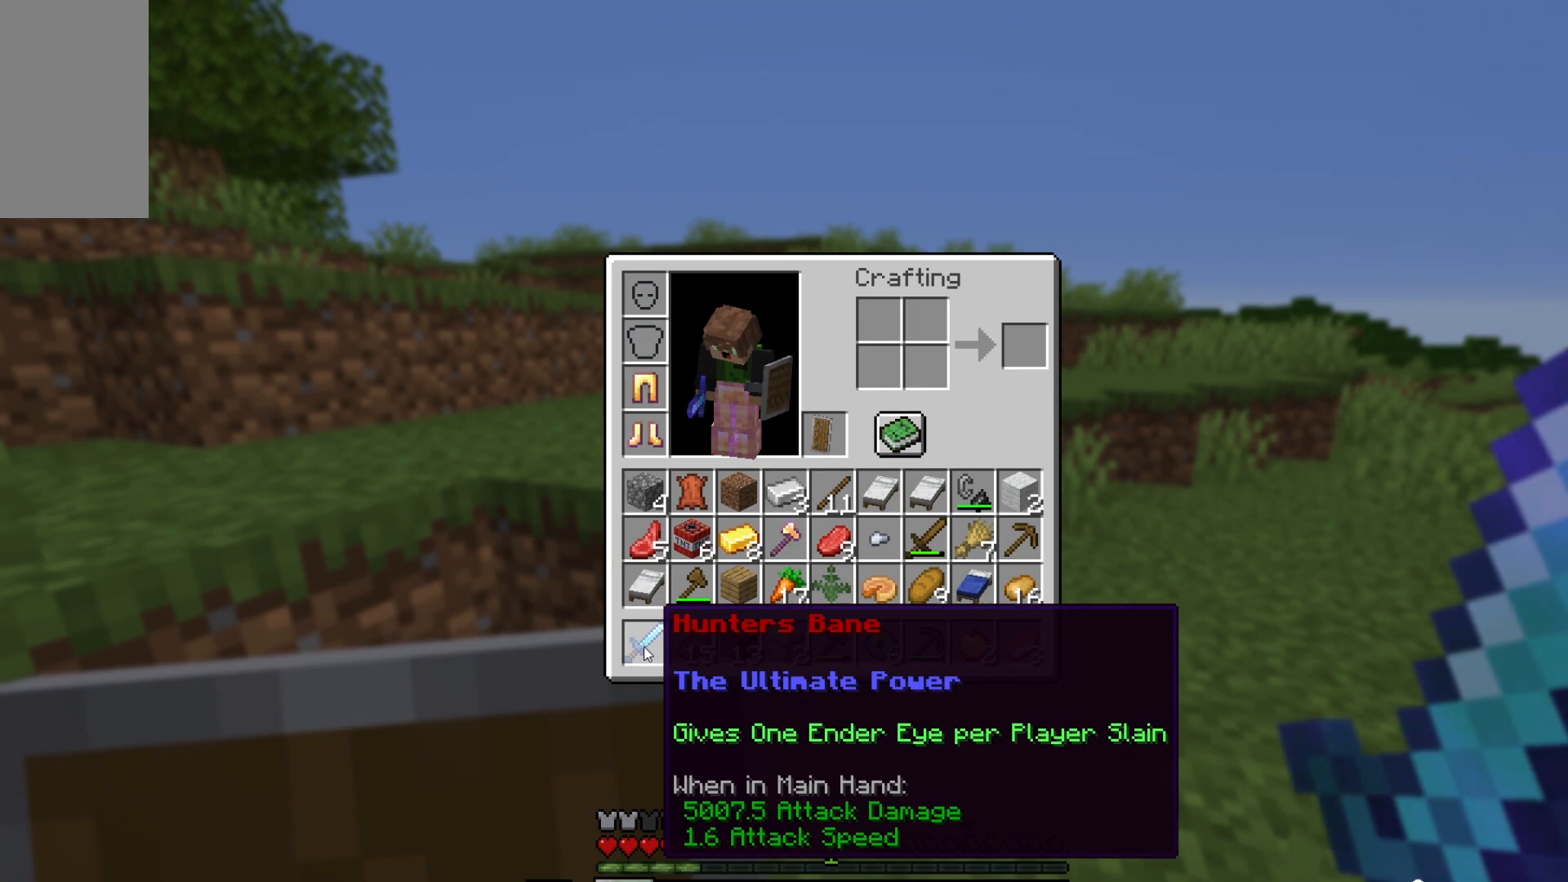
{"keys": [], "mouse": [], "events": []}
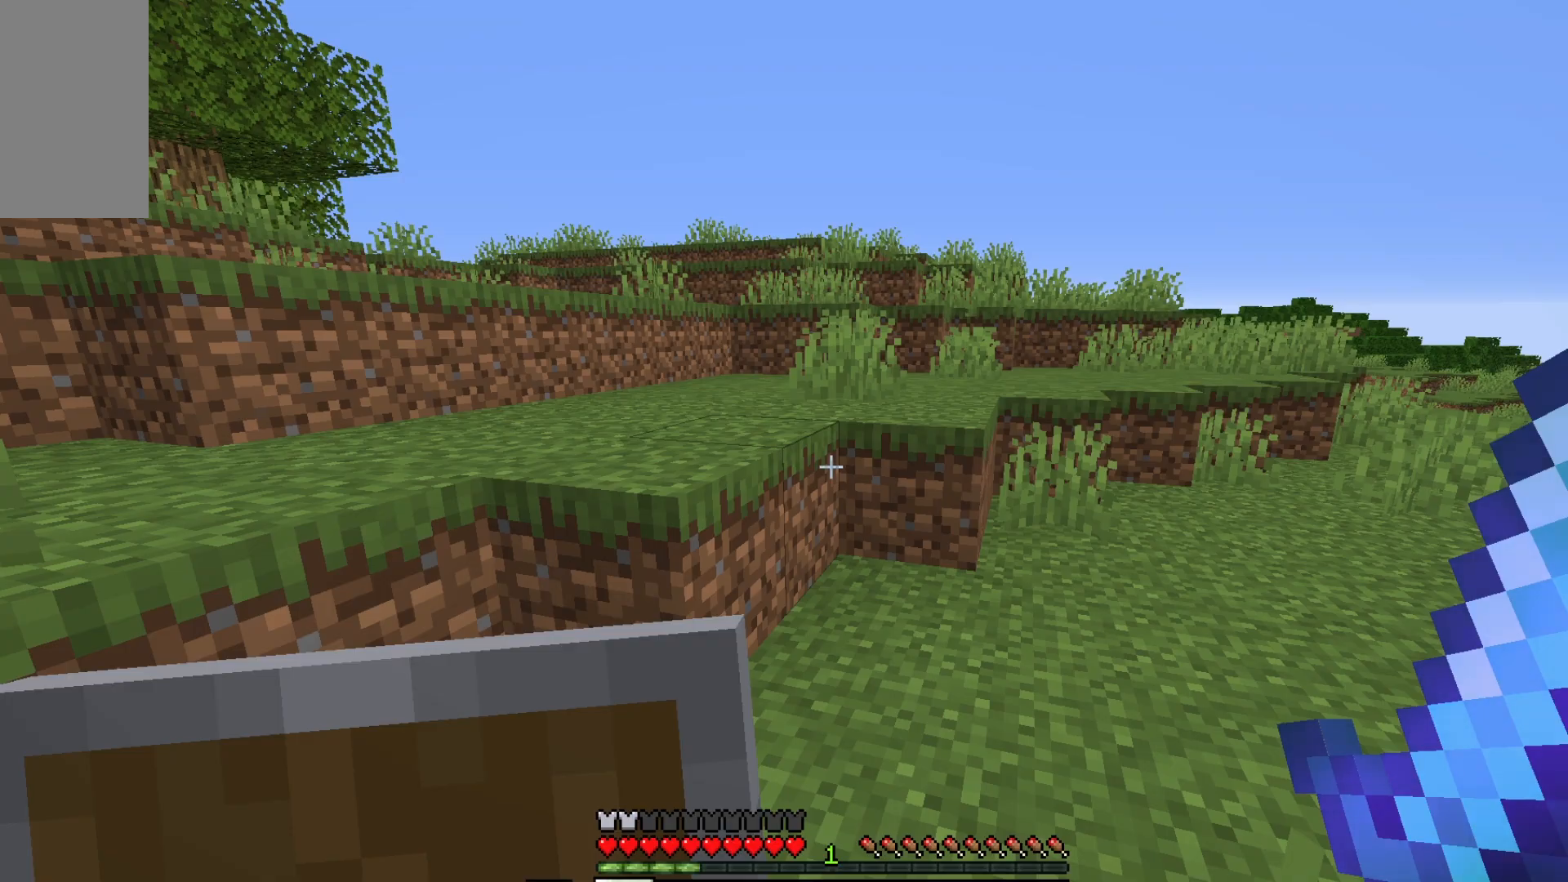
{"keys": ["w"], "mouse": [], "events": [[183, "w", "down"]]}
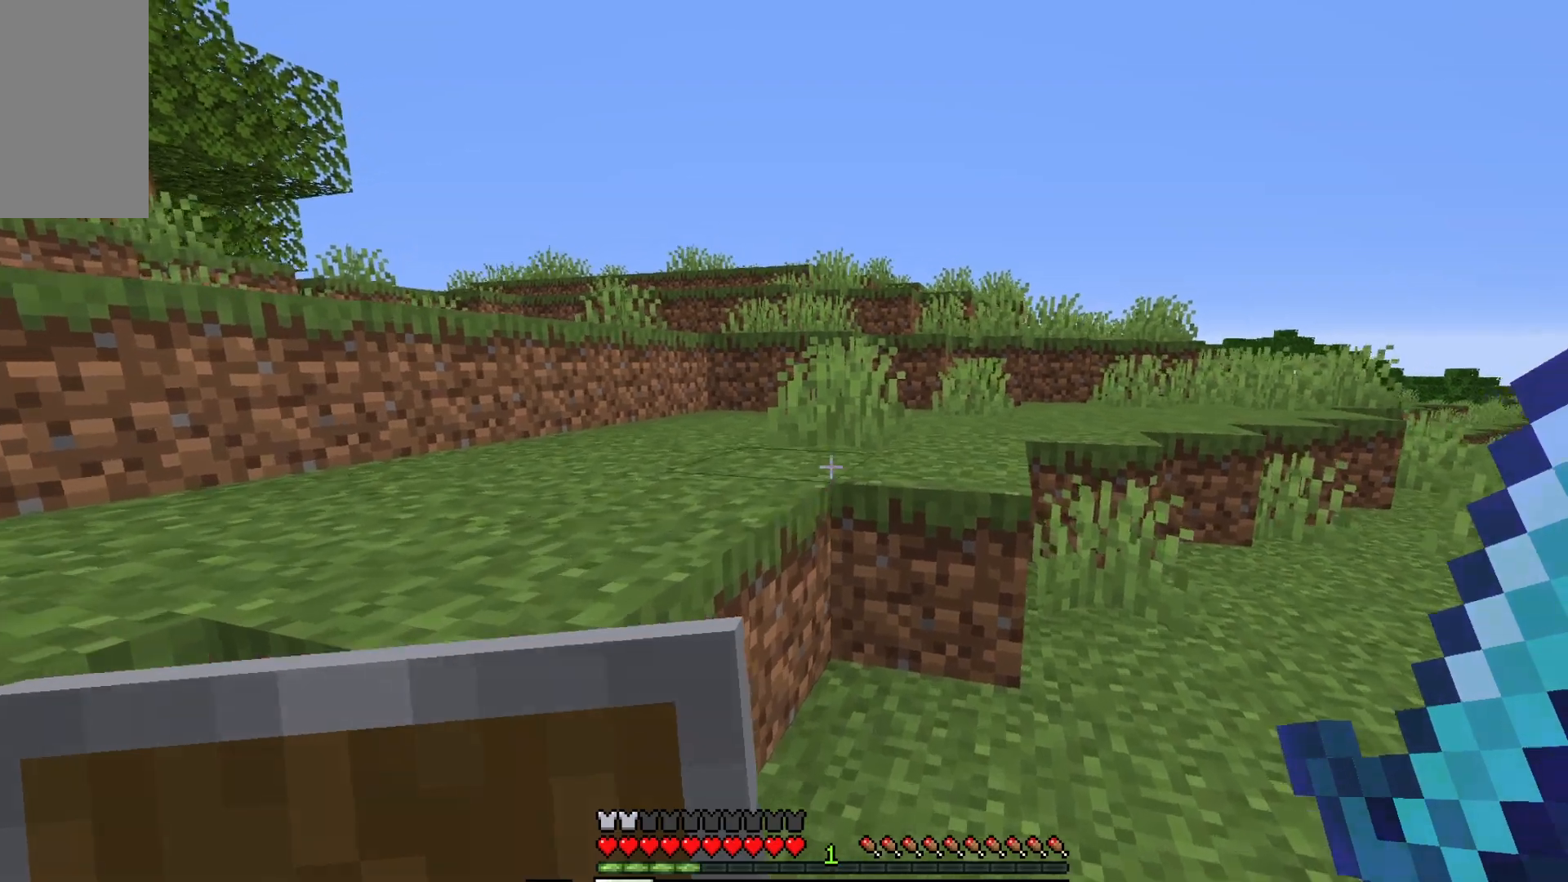
{"keys": [], "mouse": [], "events": [[417, "w", "up"]]}
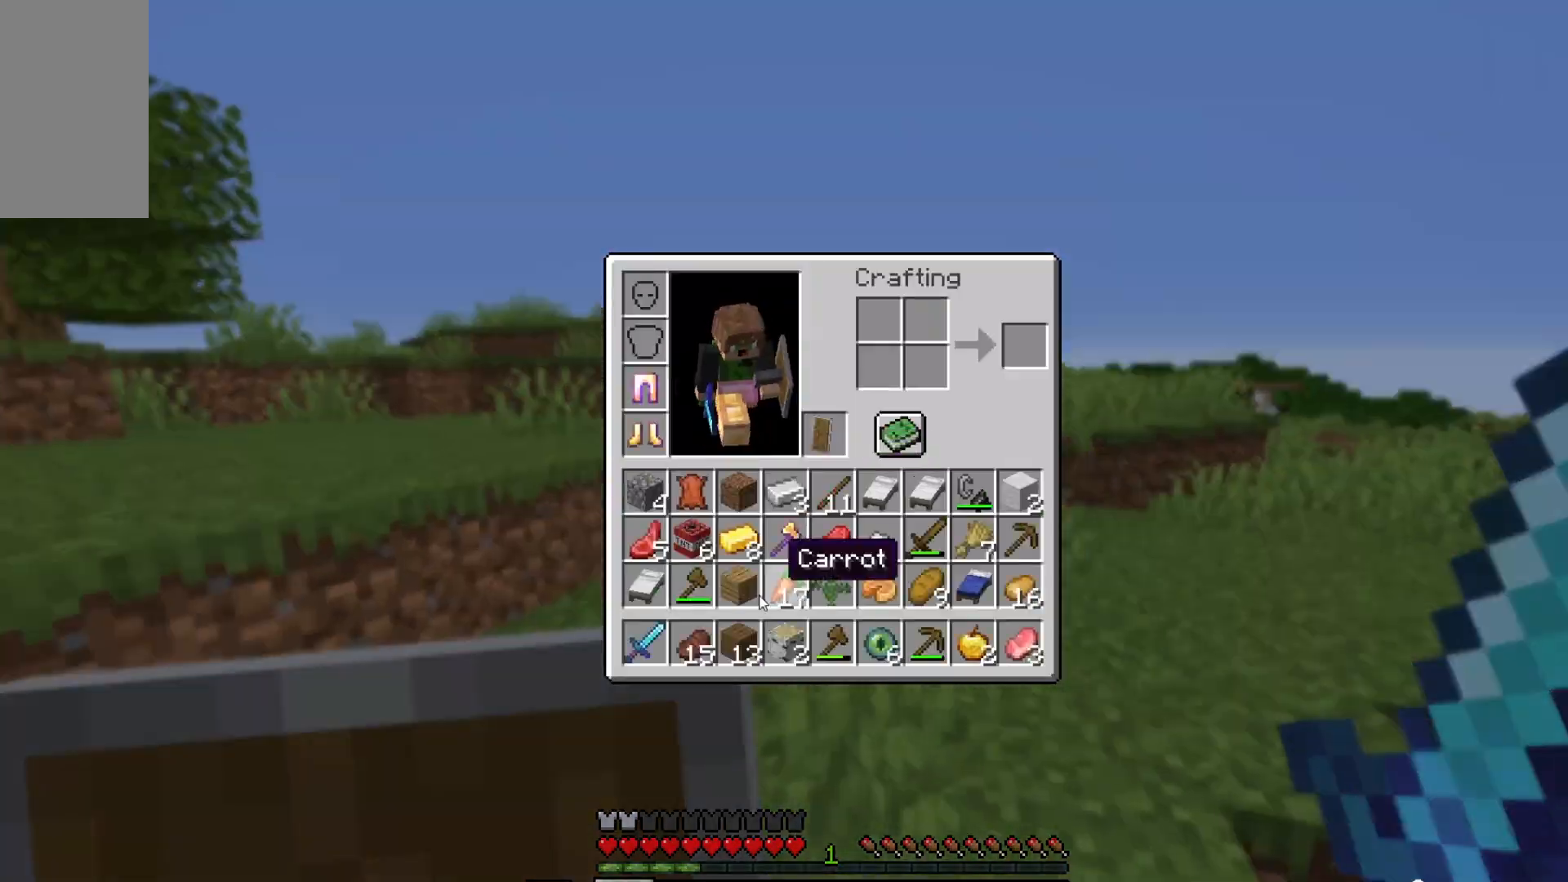
{"keys": [], "mouse": [], "events": []}
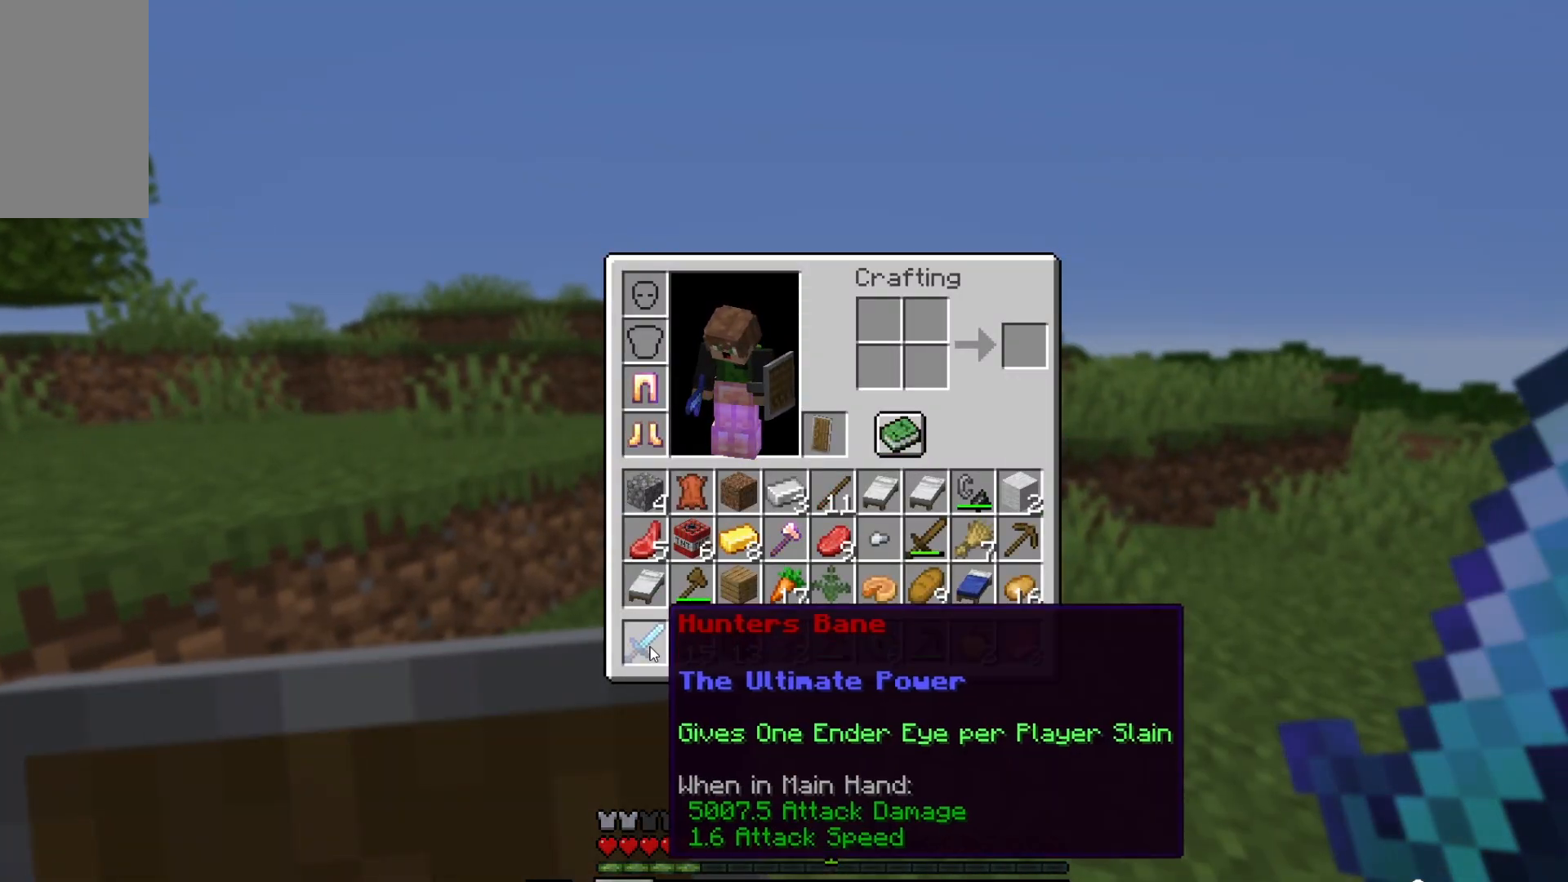
{"keys": ["w"], "mouse": [], "events": [[483, "w", "down"]]}
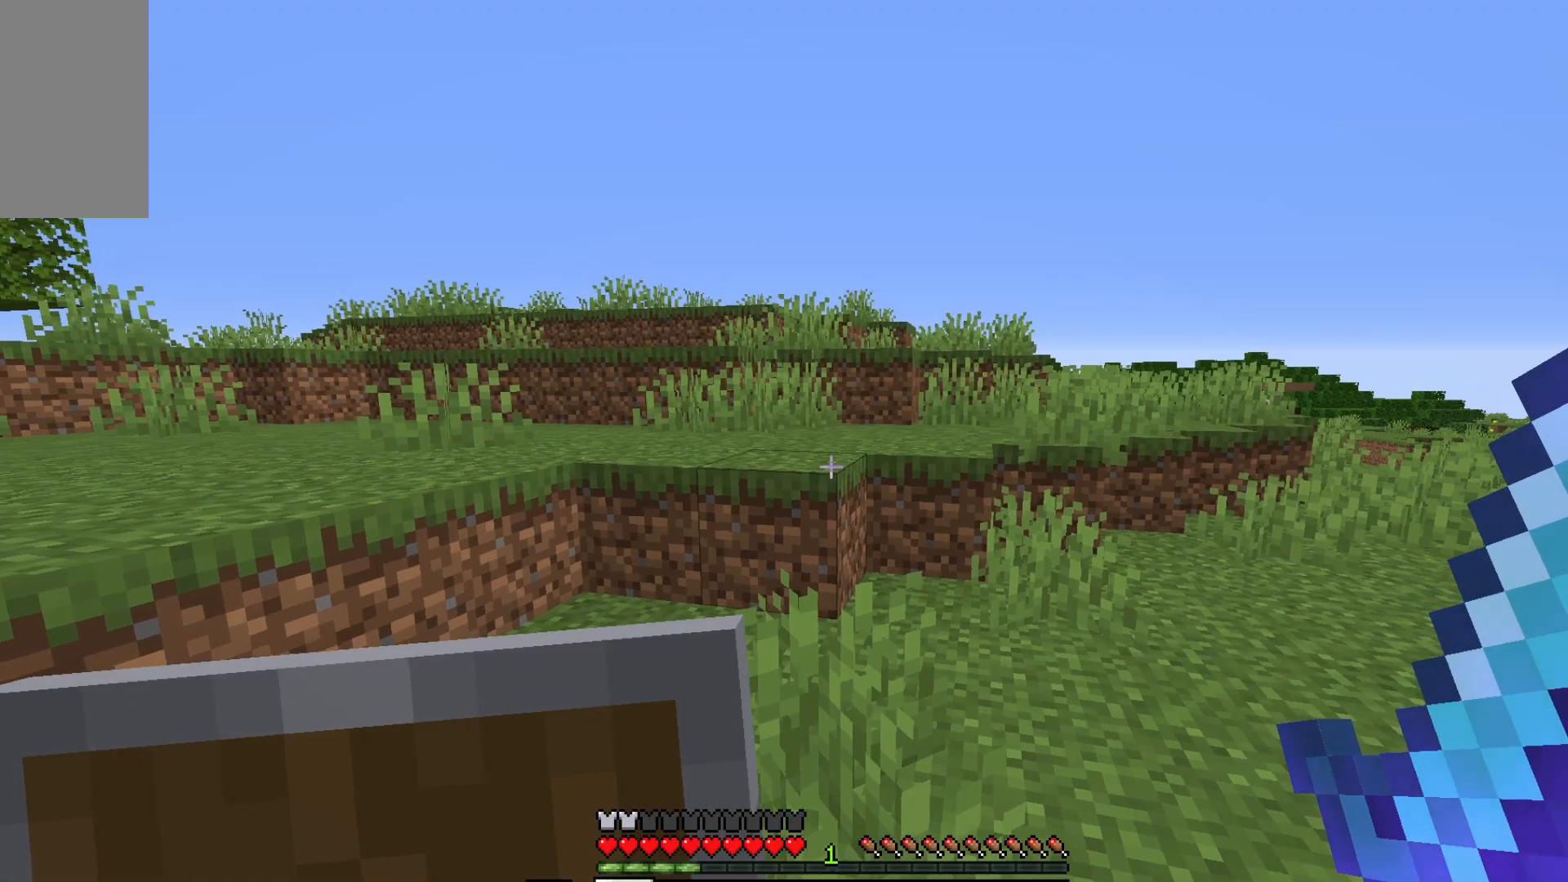
{"keys": ["w"], "mouse": [], "events": []}
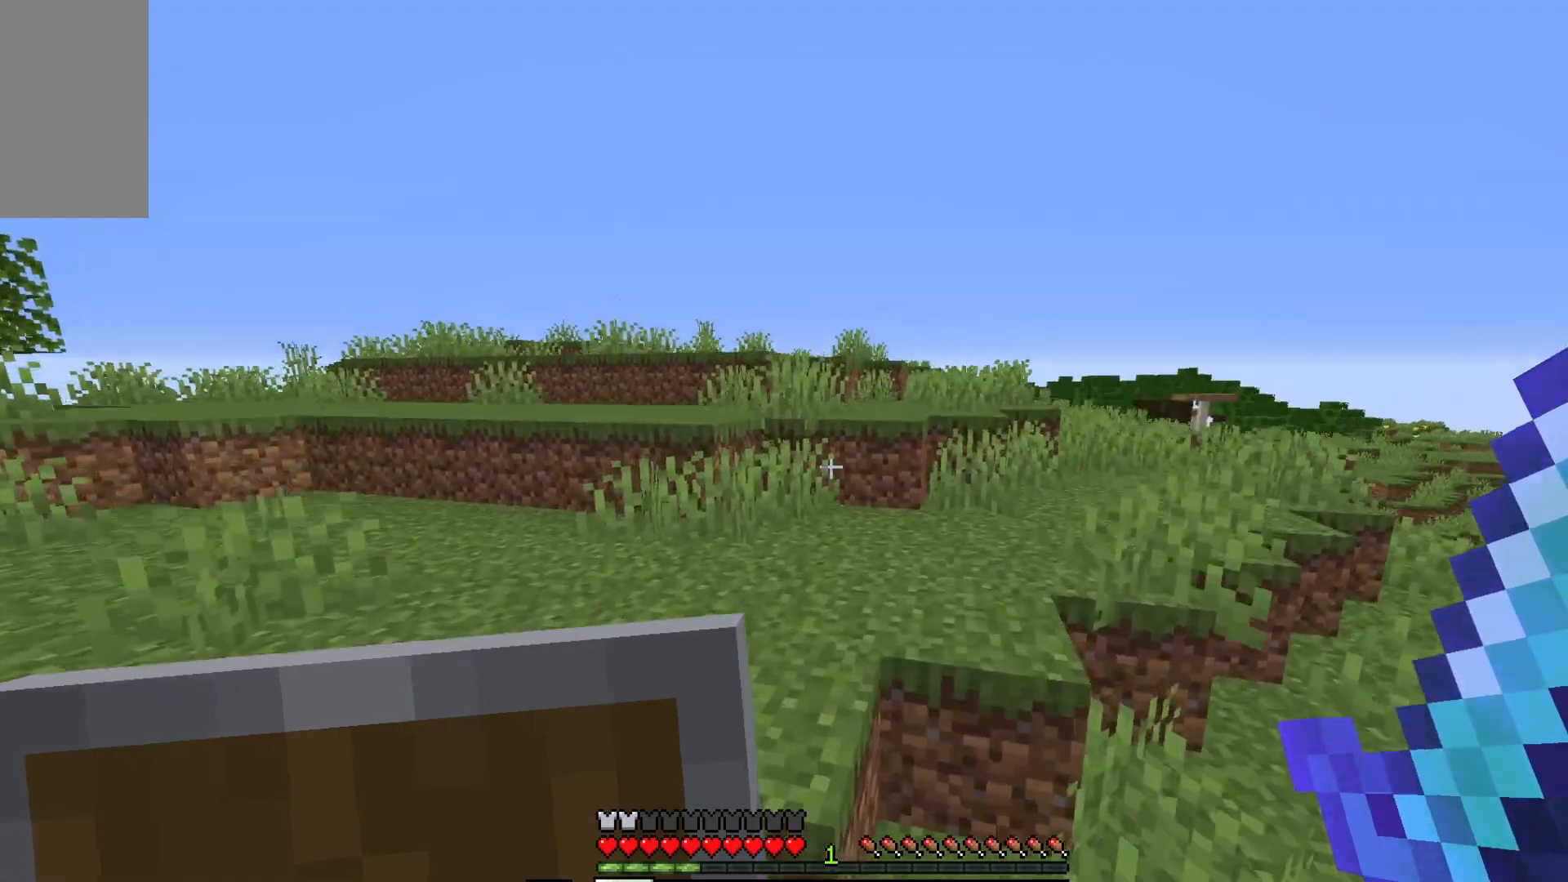
{"keys": ["w"], "mouse": [], "events": []}
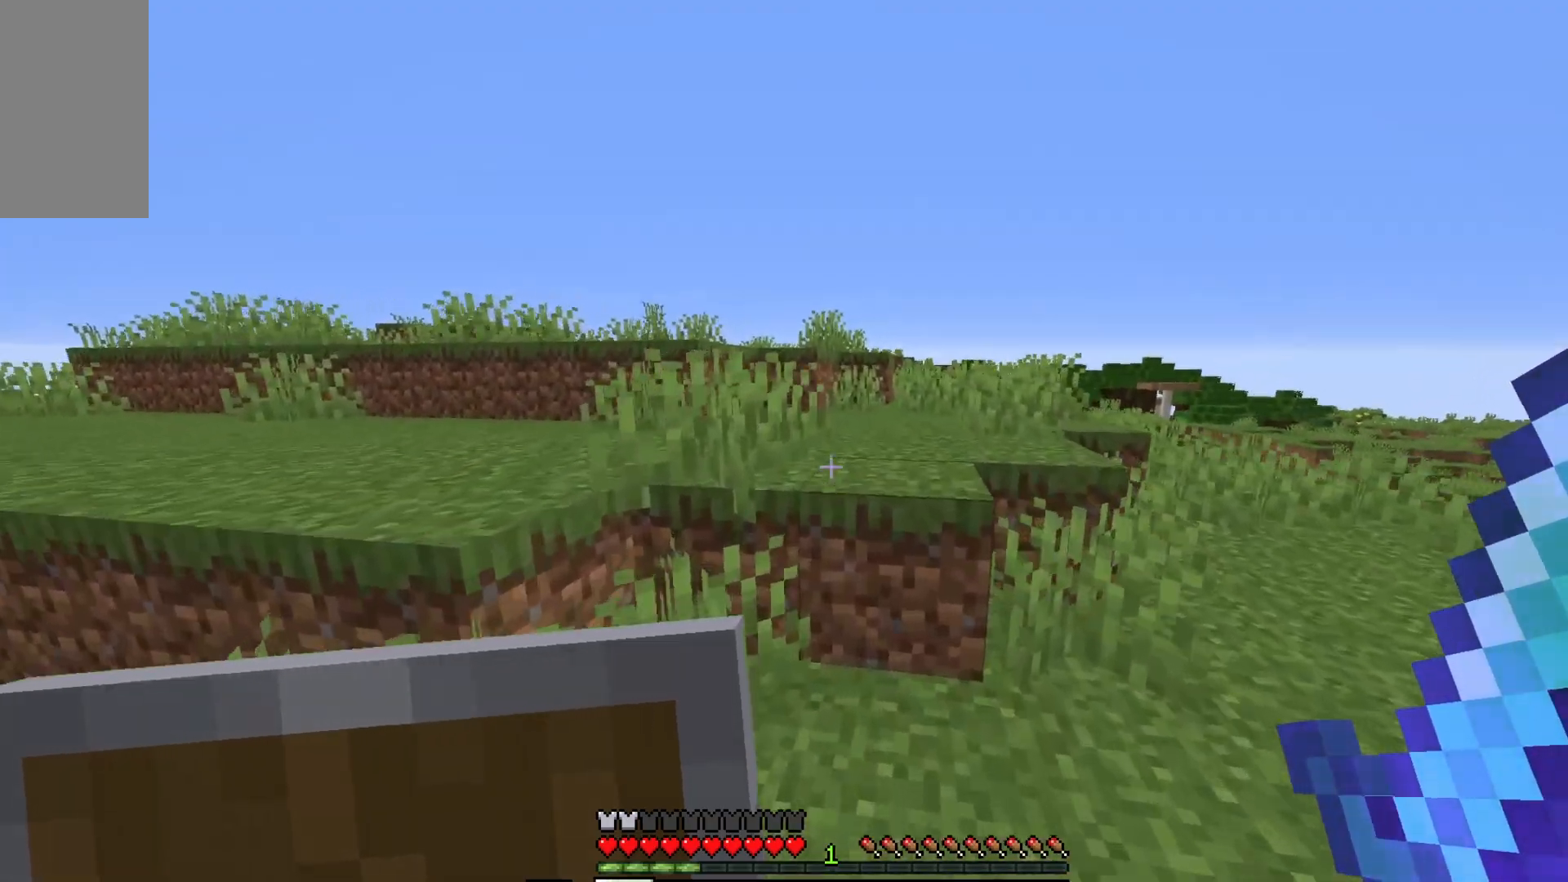
{"keys": ["d", "w"], "mouse": [], "events": [[217, "d", "down"]]}
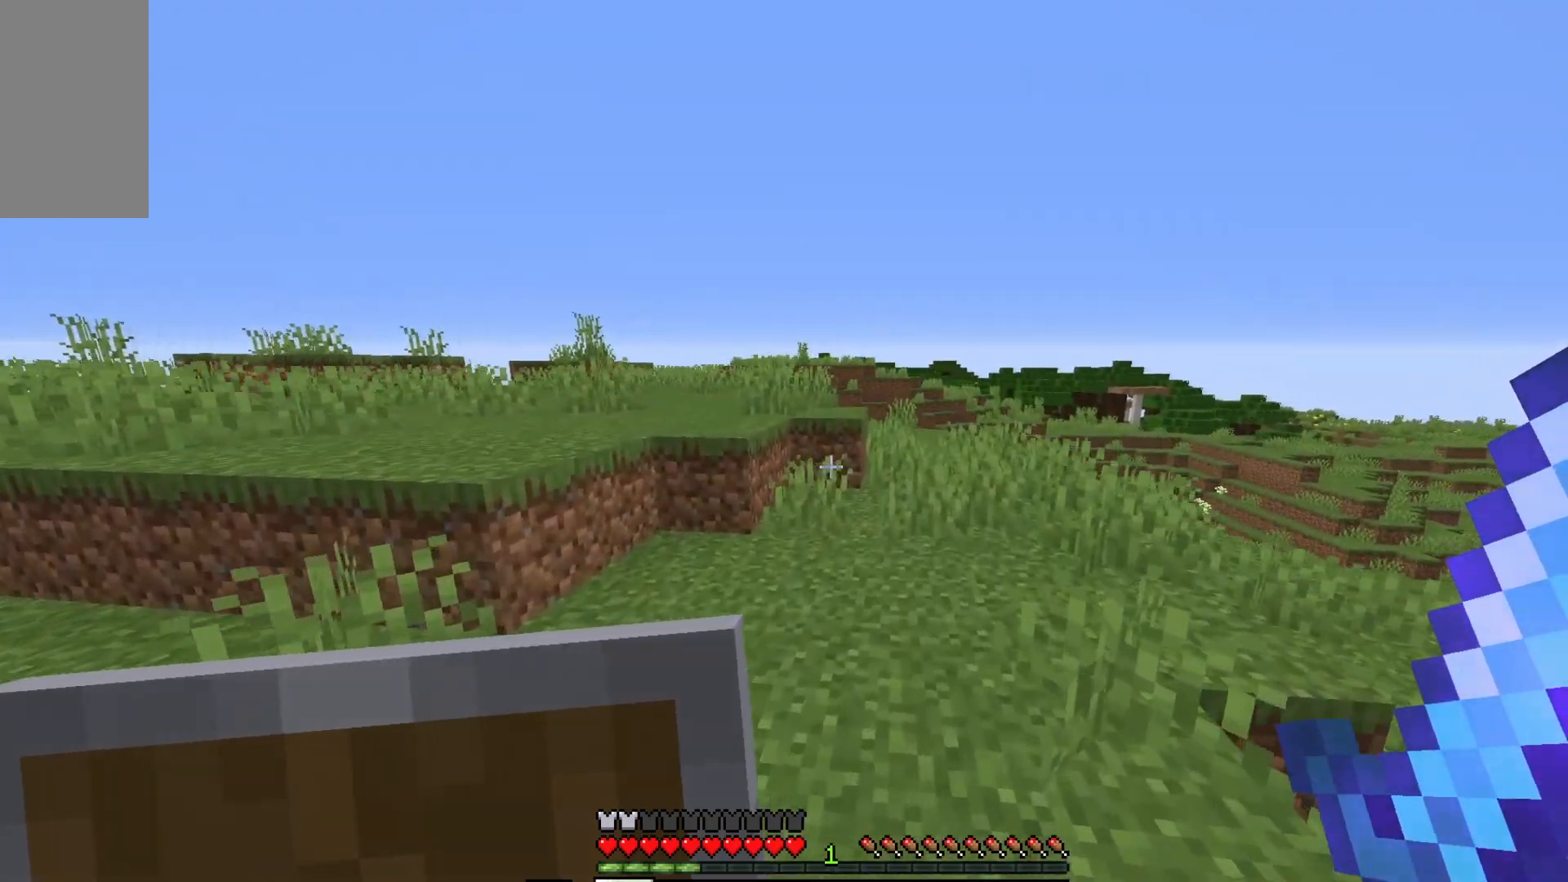
{"keys": ["a", "w"], "mouse": [], "events": [[17, "d", "up"], [467, "a", "down"]]}
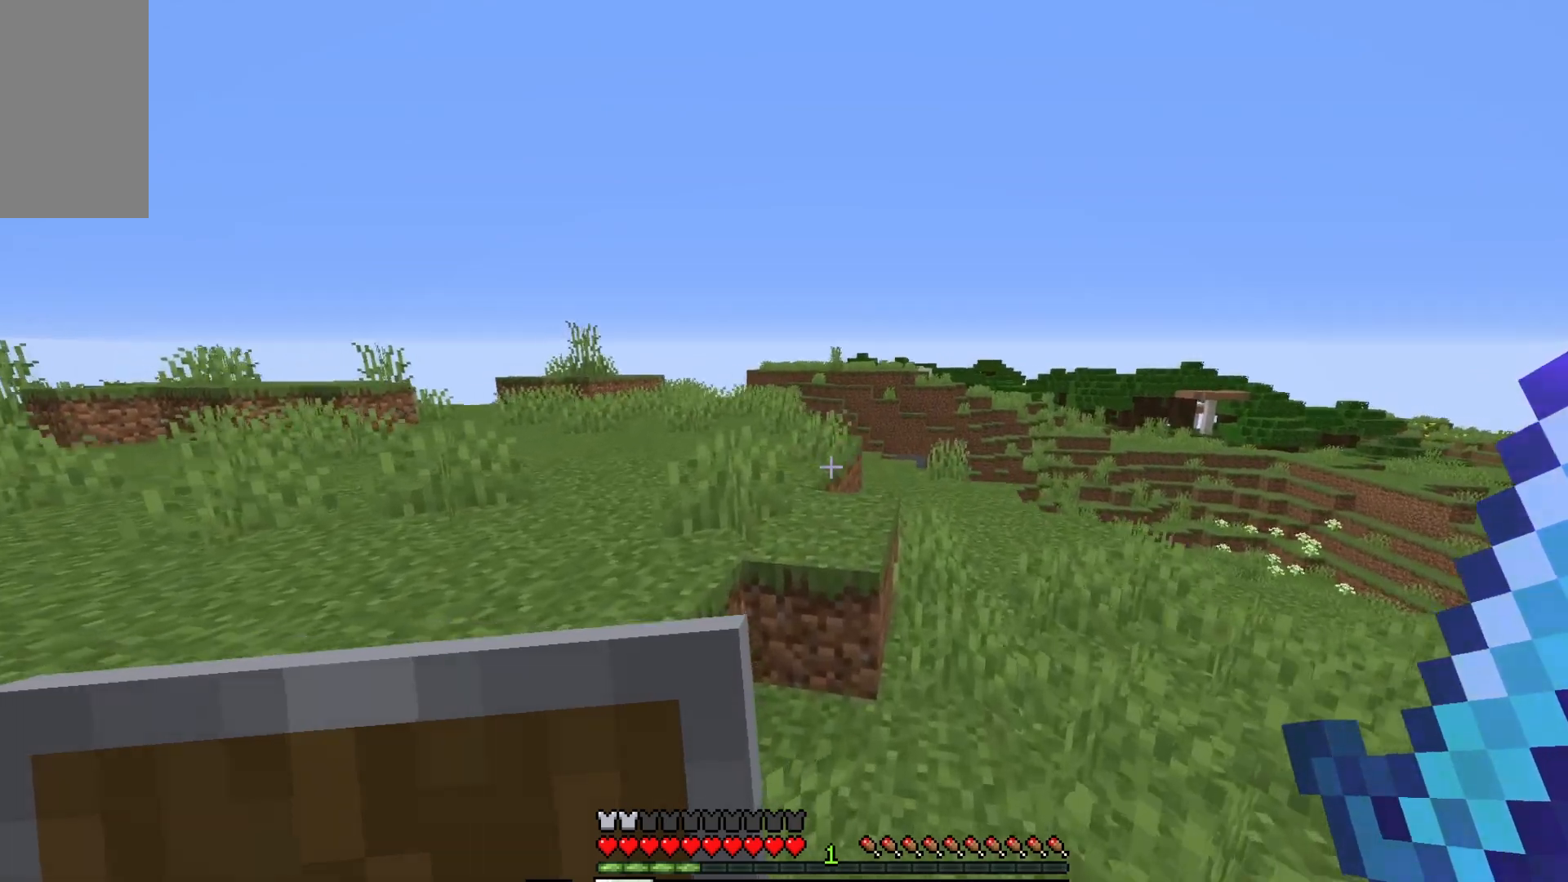
{"keys": ["w"], "mouse": [], "events": [[300, "a", "up"]]}
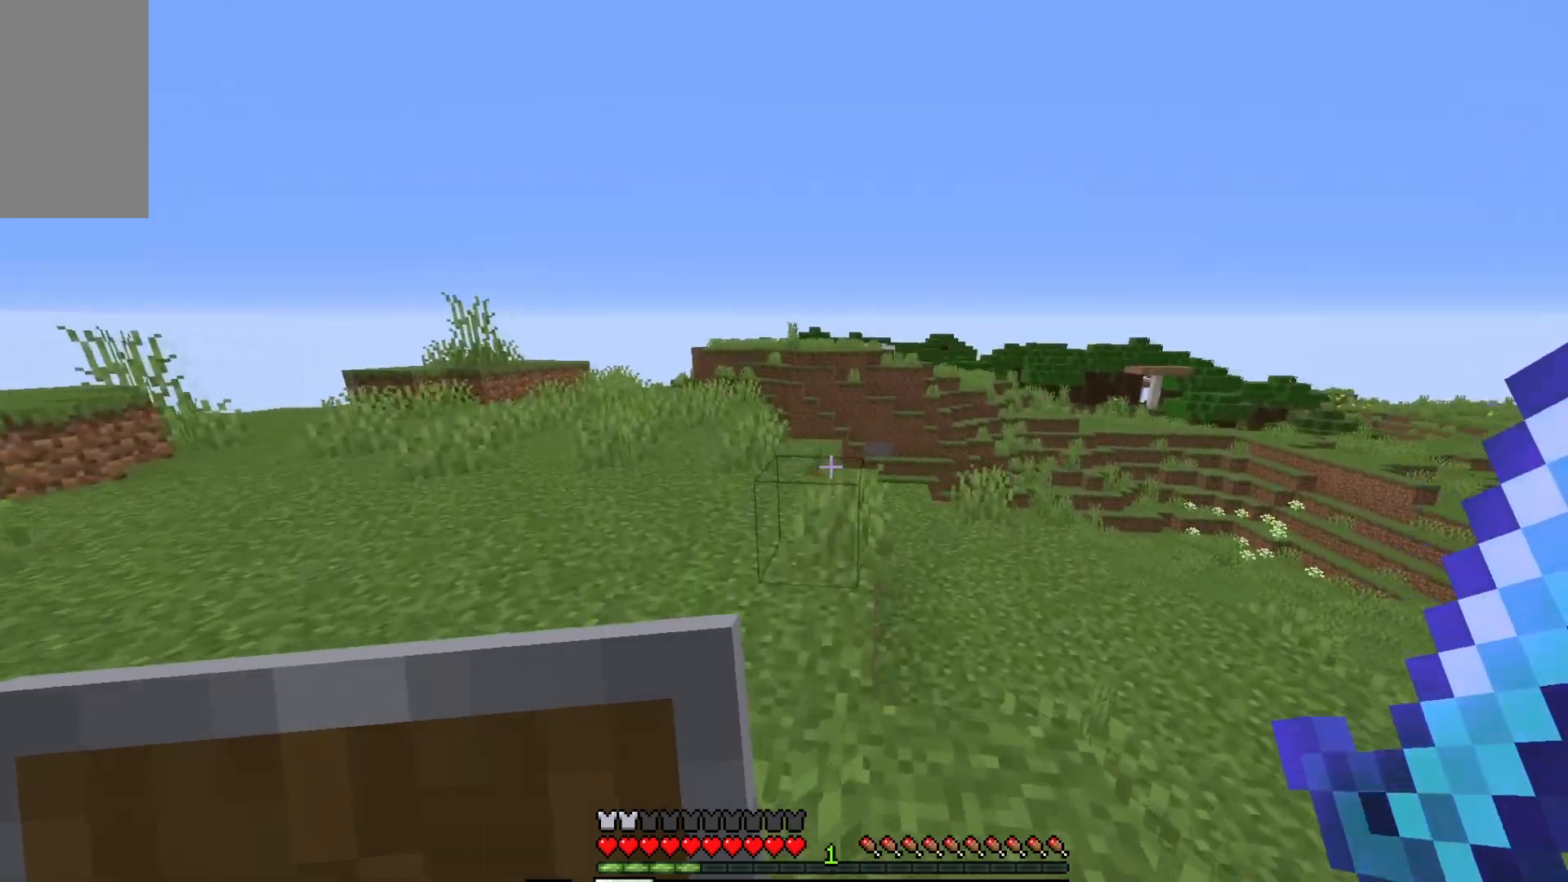
{"keys": ["a", "w"], "mouse": [], "events": [[67, "a", "down"]]}
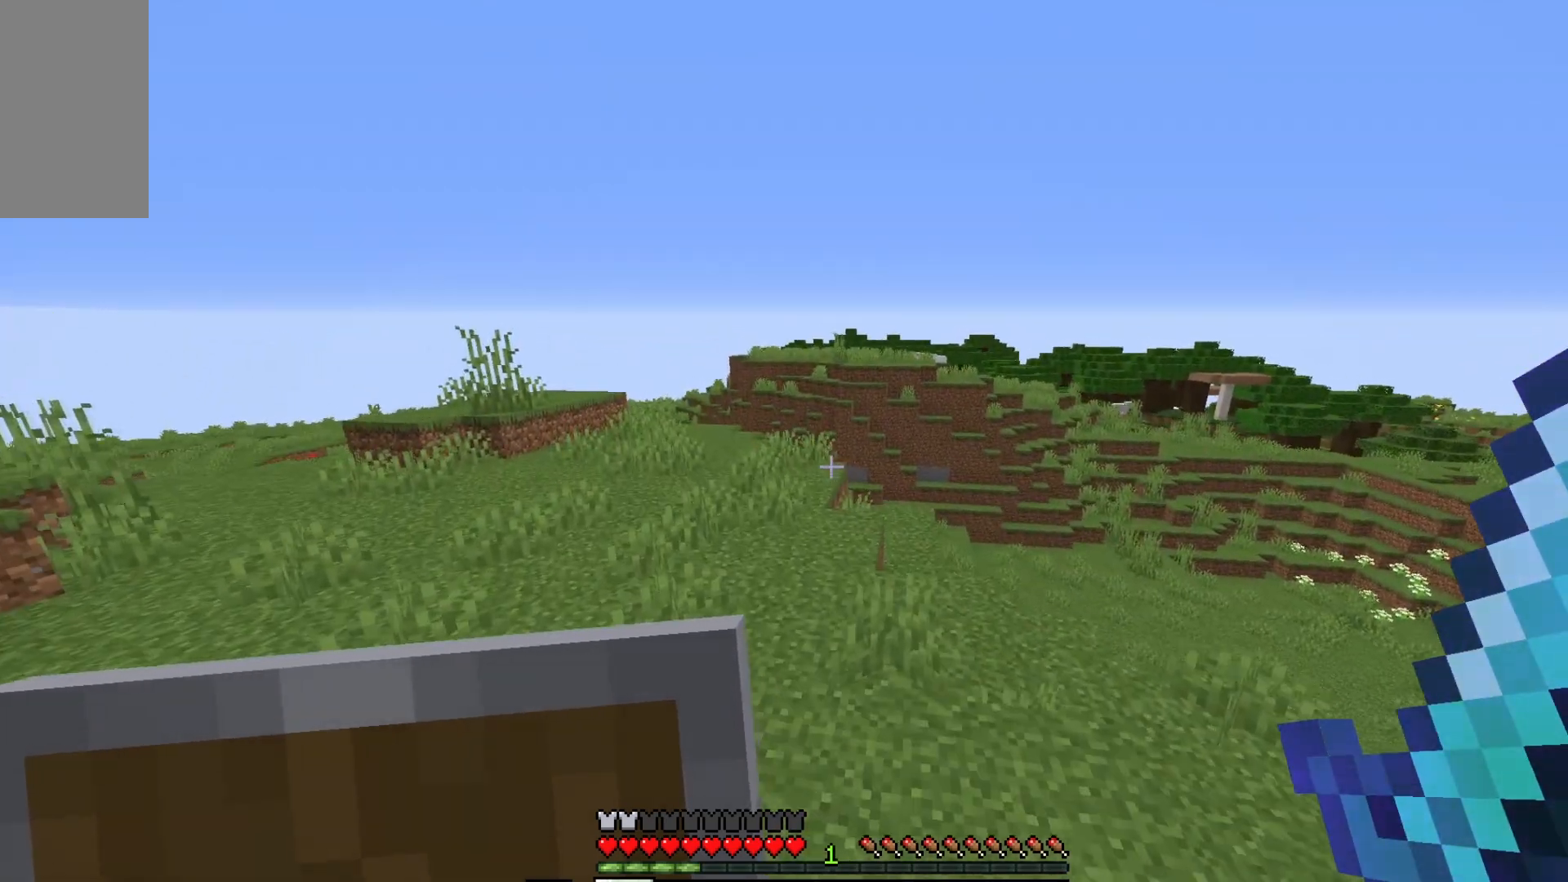
{"keys": ["w"], "mouse": [], "events": [[500, "a", "up"]]}
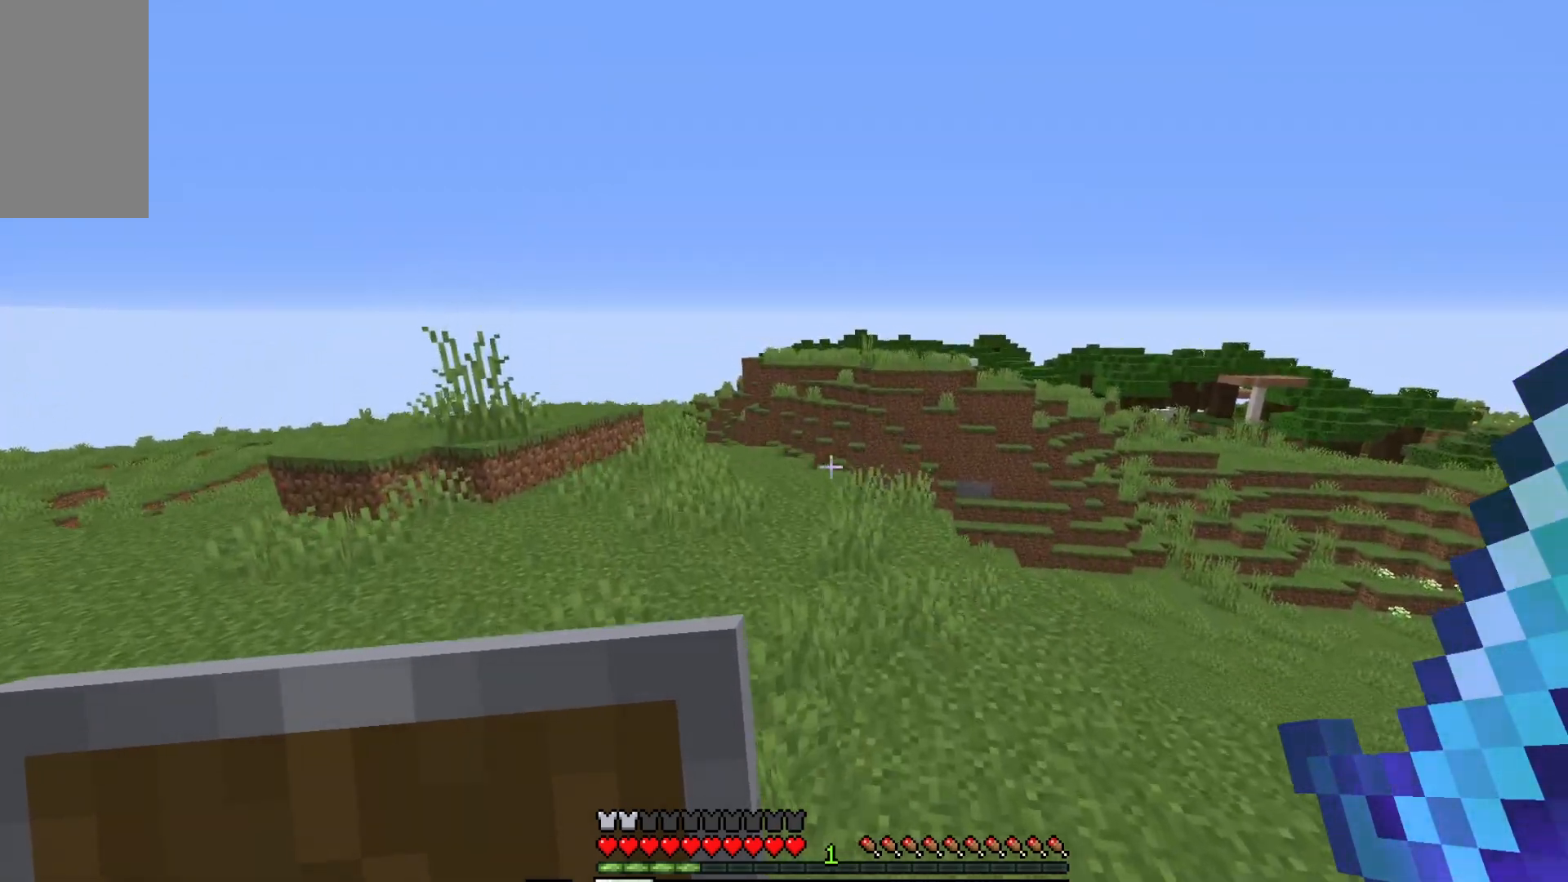
{"keys": ["a", "w"], "mouse": [], "events": [[400, "a", "down"]]}
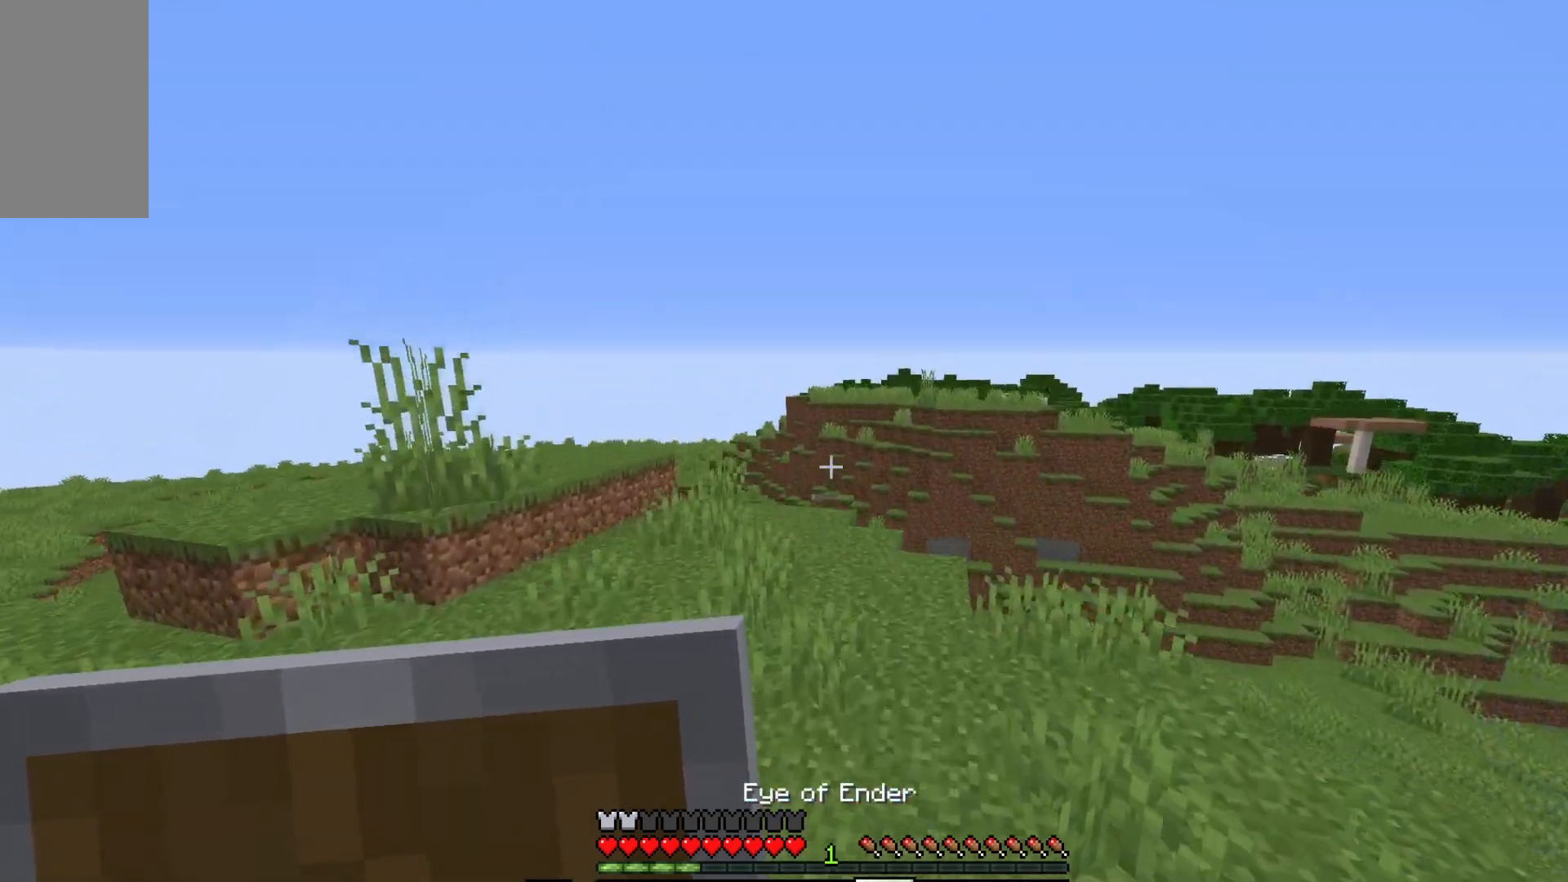
{"keys": ["a"], "mouse": [], "events": [[233, "a", "up"], [400, "w", "up"], [483, "a", "down"]]}
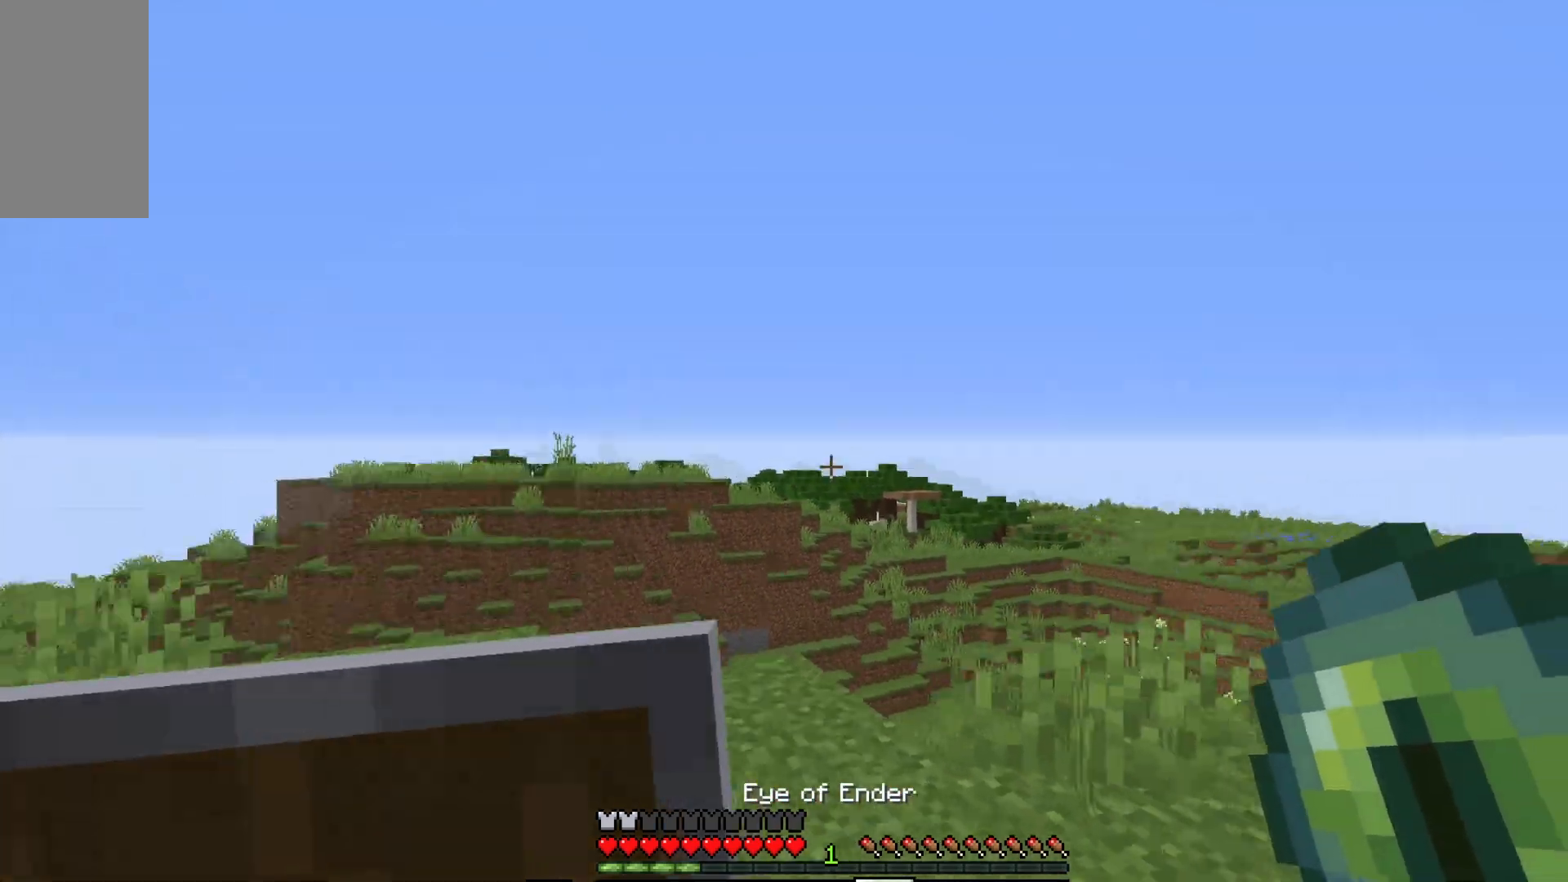
{"keys": ["w"], "mouse": [], "events": [[267, "a", "up"], [333, "mouse_right", "down"], [383, "mouse_right", "up"], [383, "w", "down"]]}
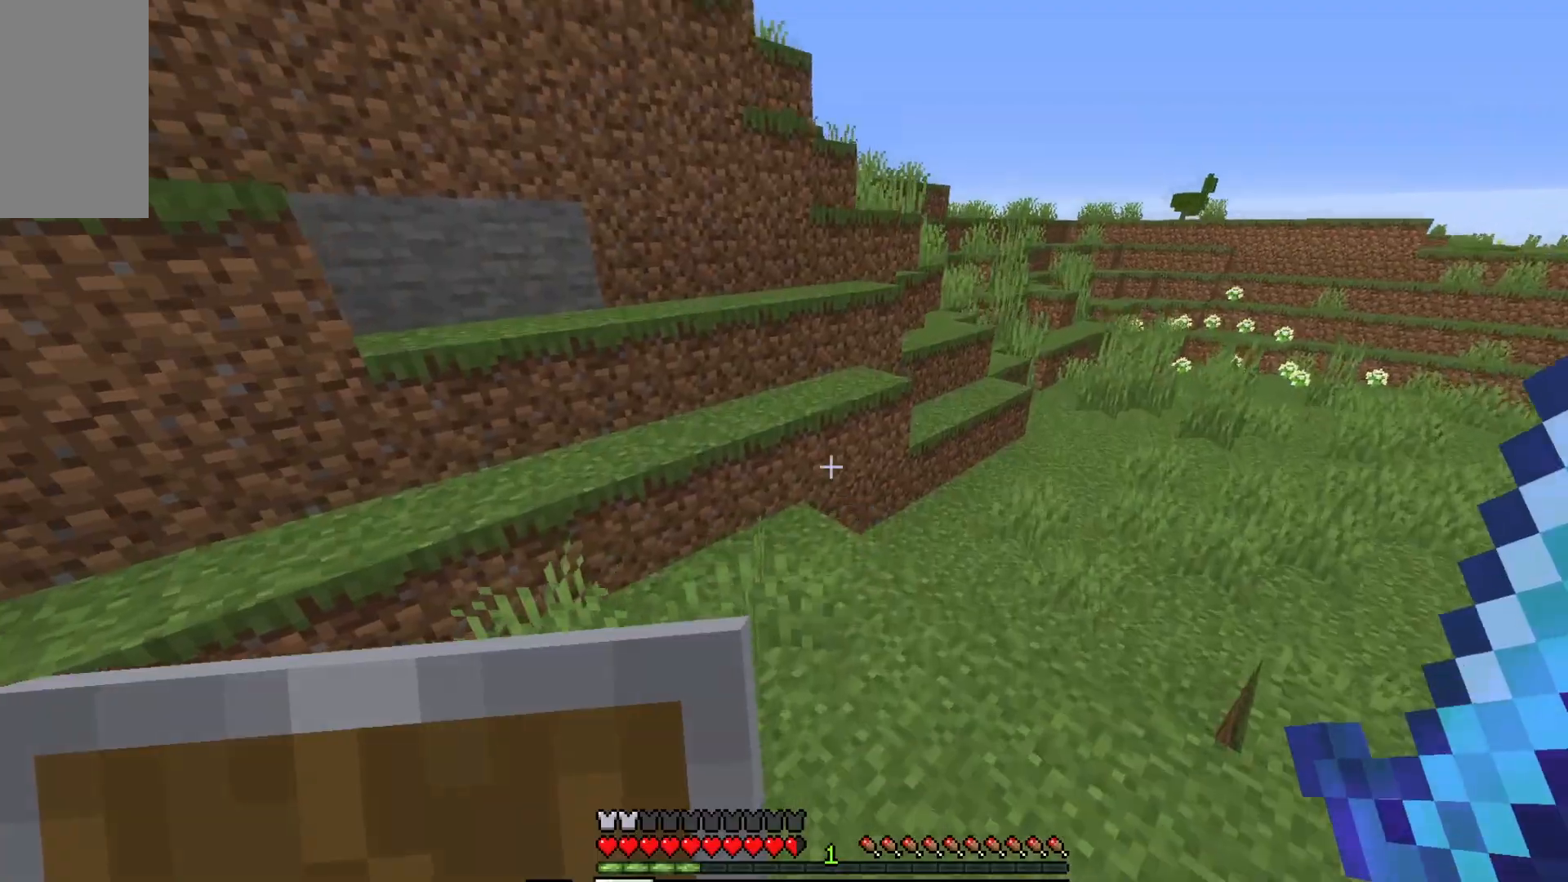
{"keys": ["w"], "mouse": [], "events": [[83, "a", "down"], [217, "a", "up"]]}
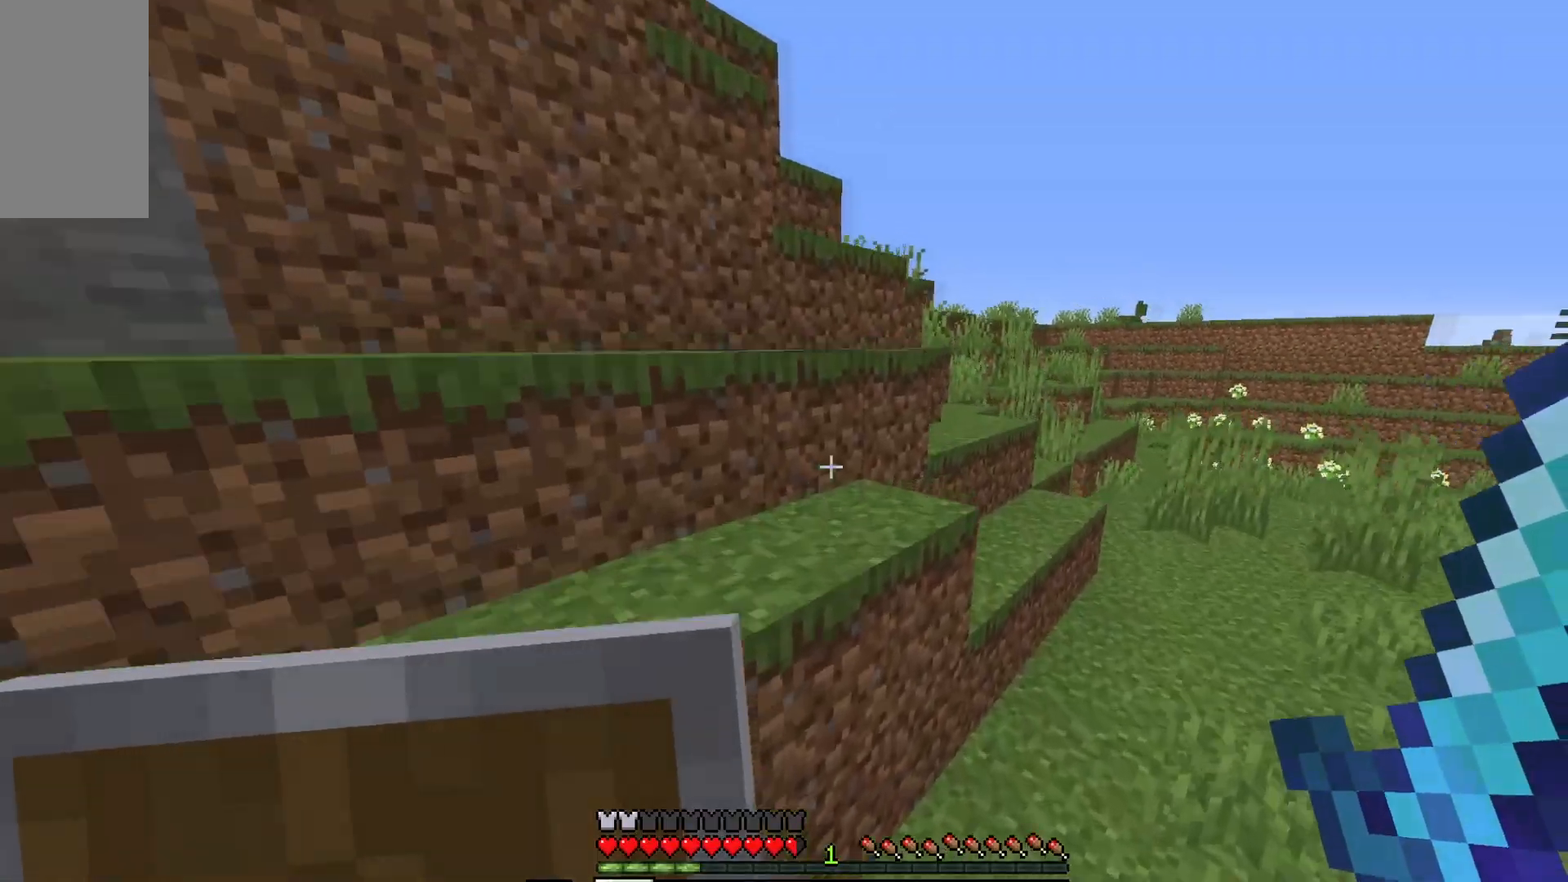
{"keys": ["w"], "mouse": [], "events": [[150, "d", "down"], [383, "d", "up"]]}
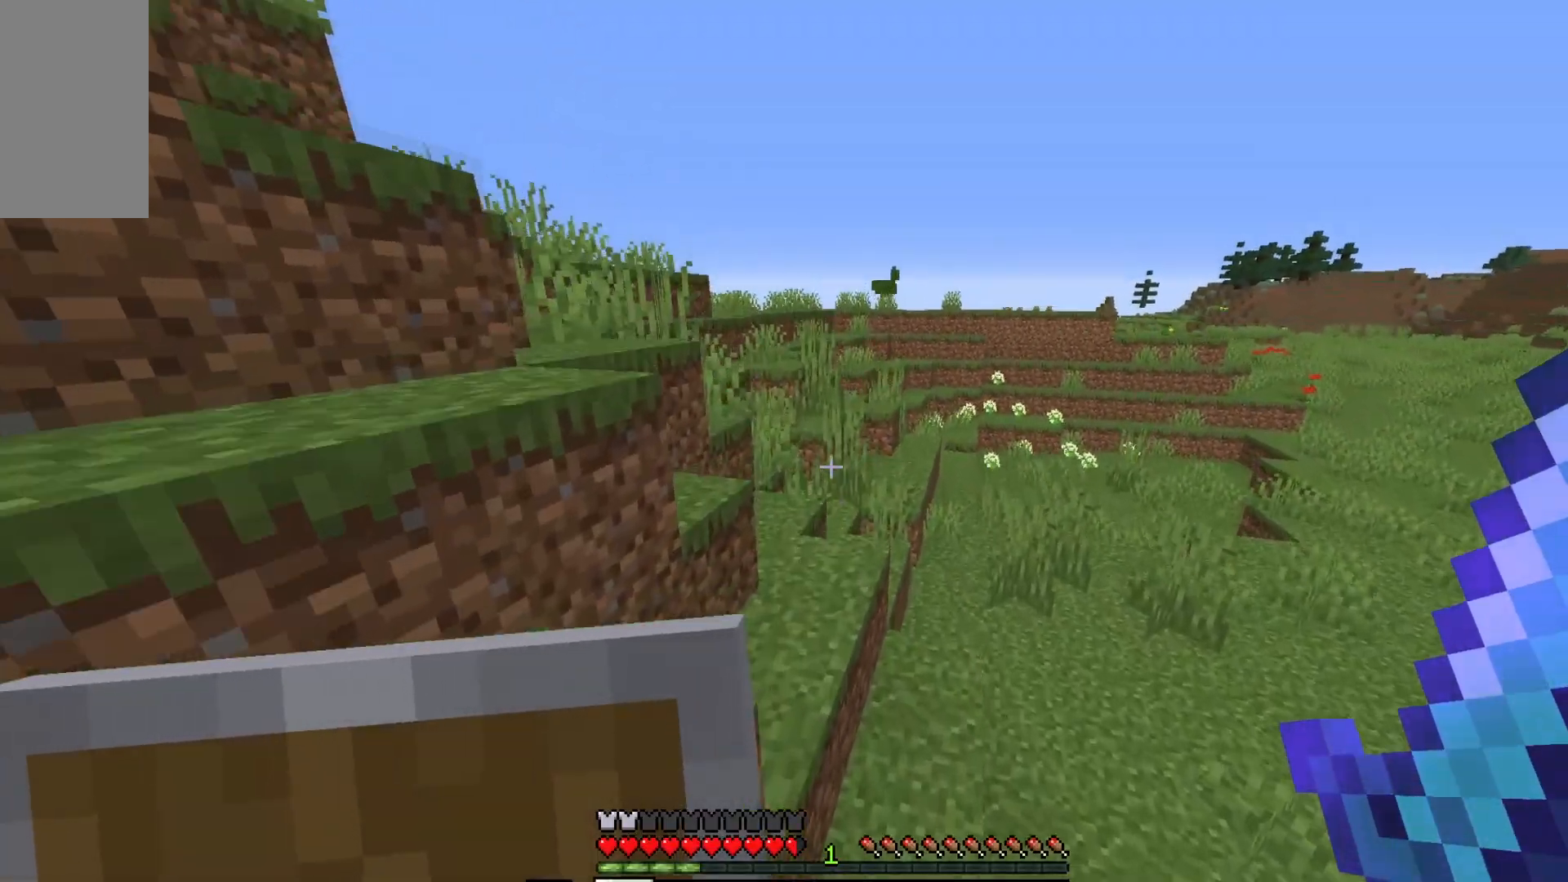
{"keys": ["w"], "mouse": [], "events": [[167, "d", "down"], [383, "d", "up"]]}
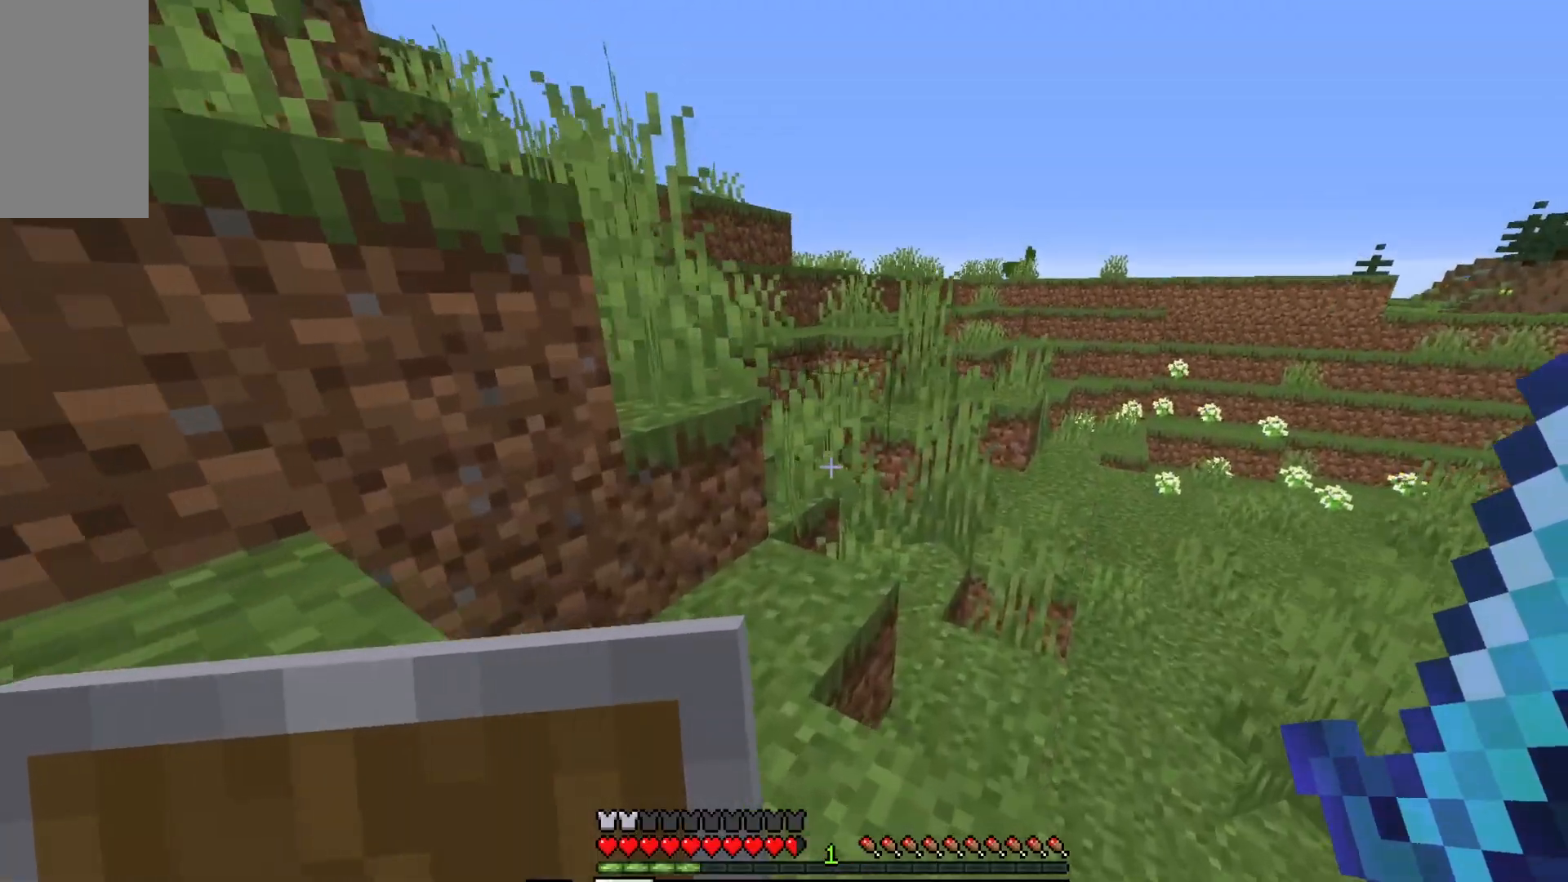
{"keys": ["a", "w"], "mouse": [], "events": [[450, "a", "down"]]}
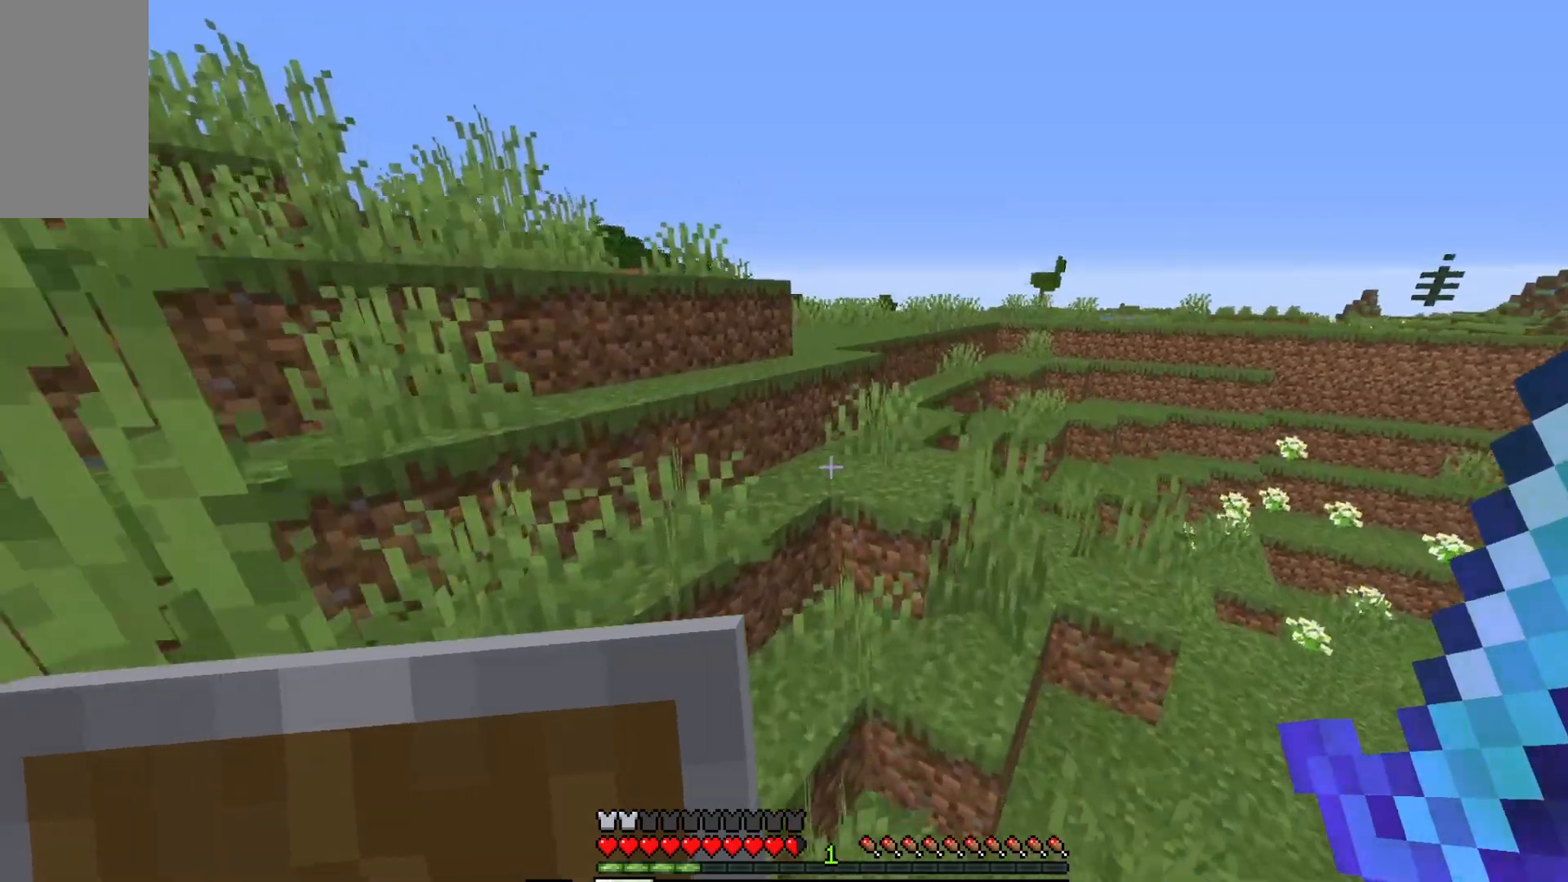
{"keys": ["d", "w"], "mouse": [], "events": [[133, "a", "up"], [350, "d", "down"]]}
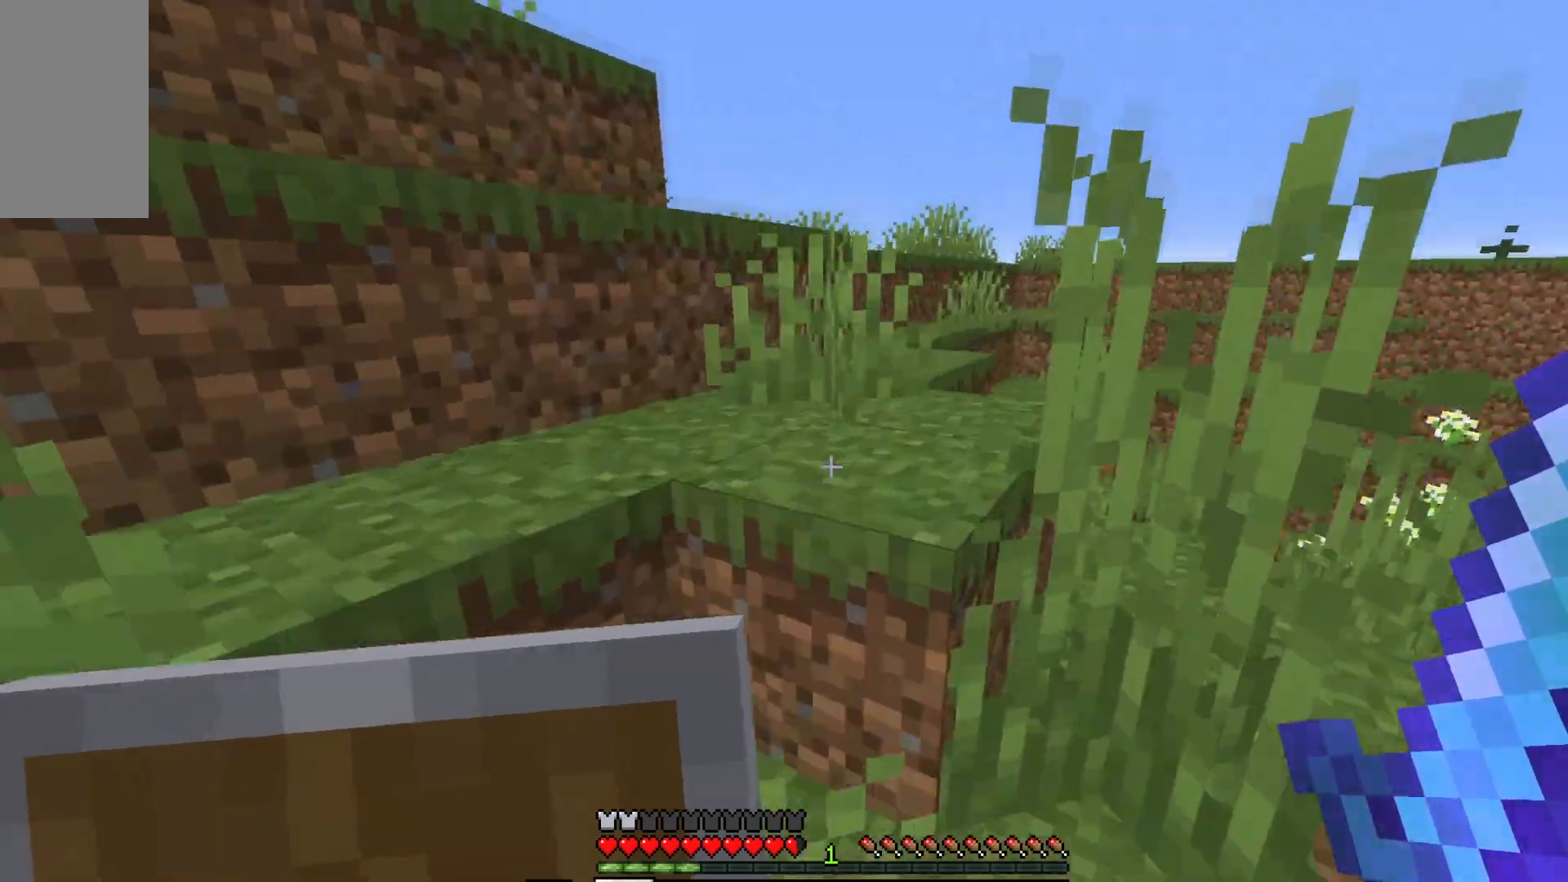
{"keys": ["a", "w"], "mouse": [], "events": [[133, "d", "up"], [383, "a", "down"]]}
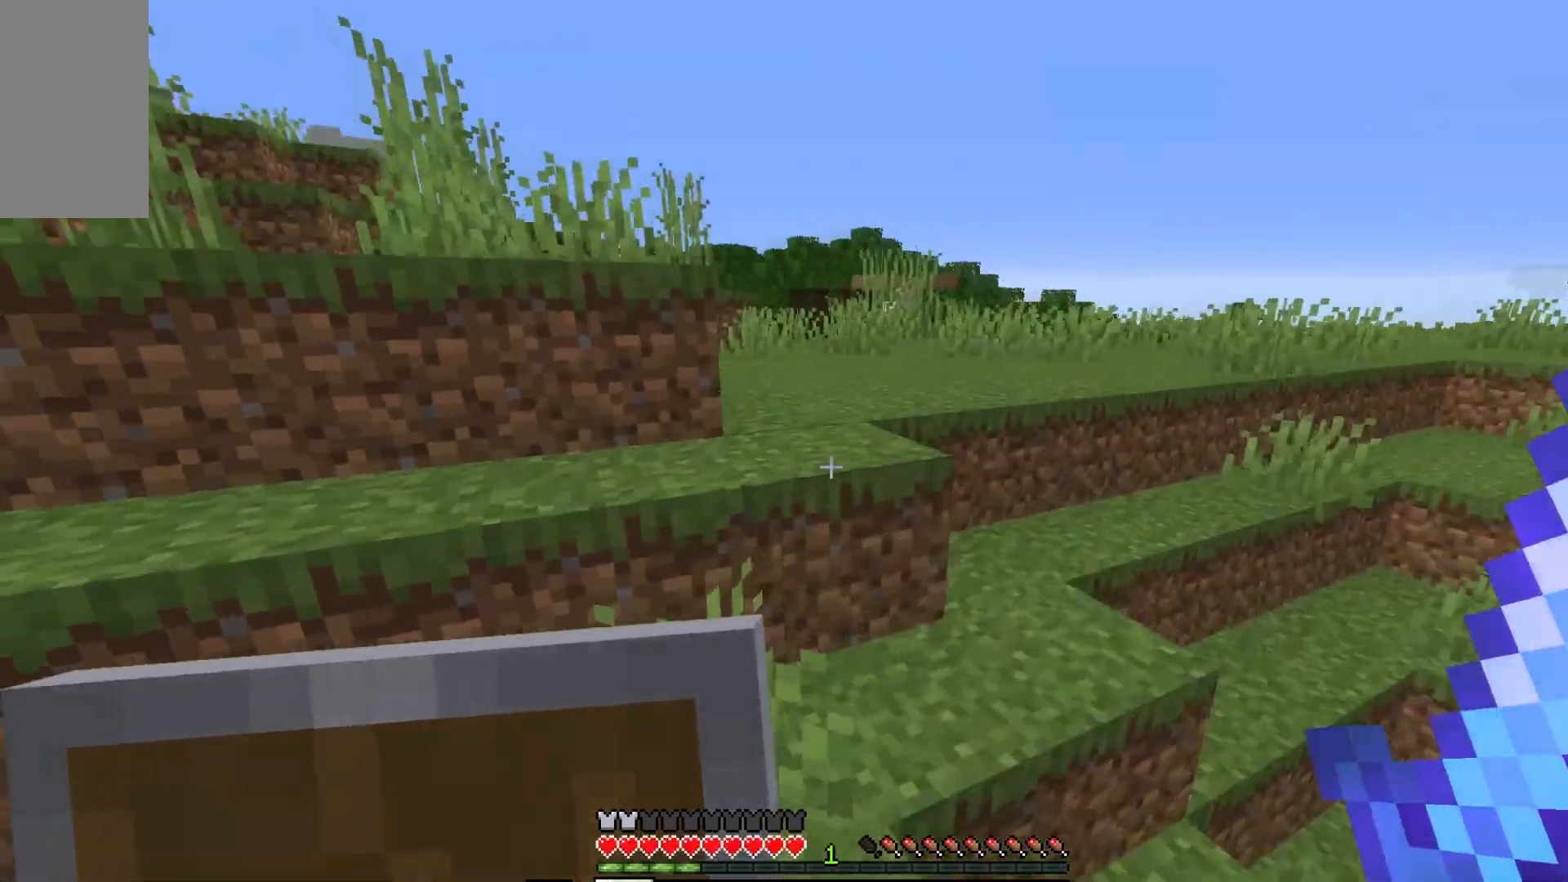
{"keys": ["w"], "mouse": [], "events": [[133, "a", "up"]]}
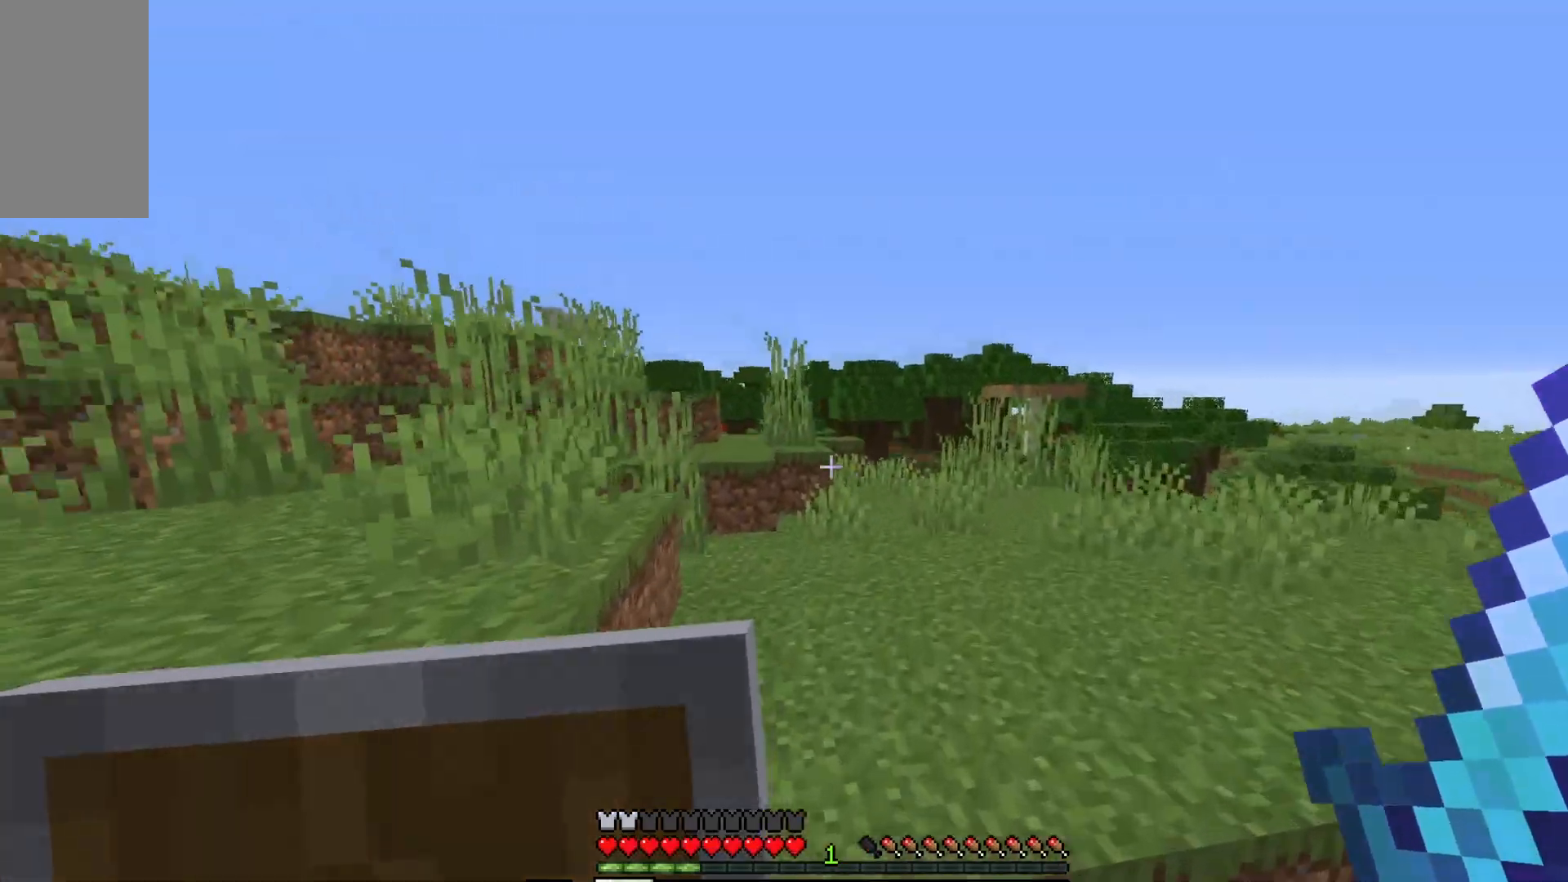
{"keys": ["w"], "mouse": [], "events": []}
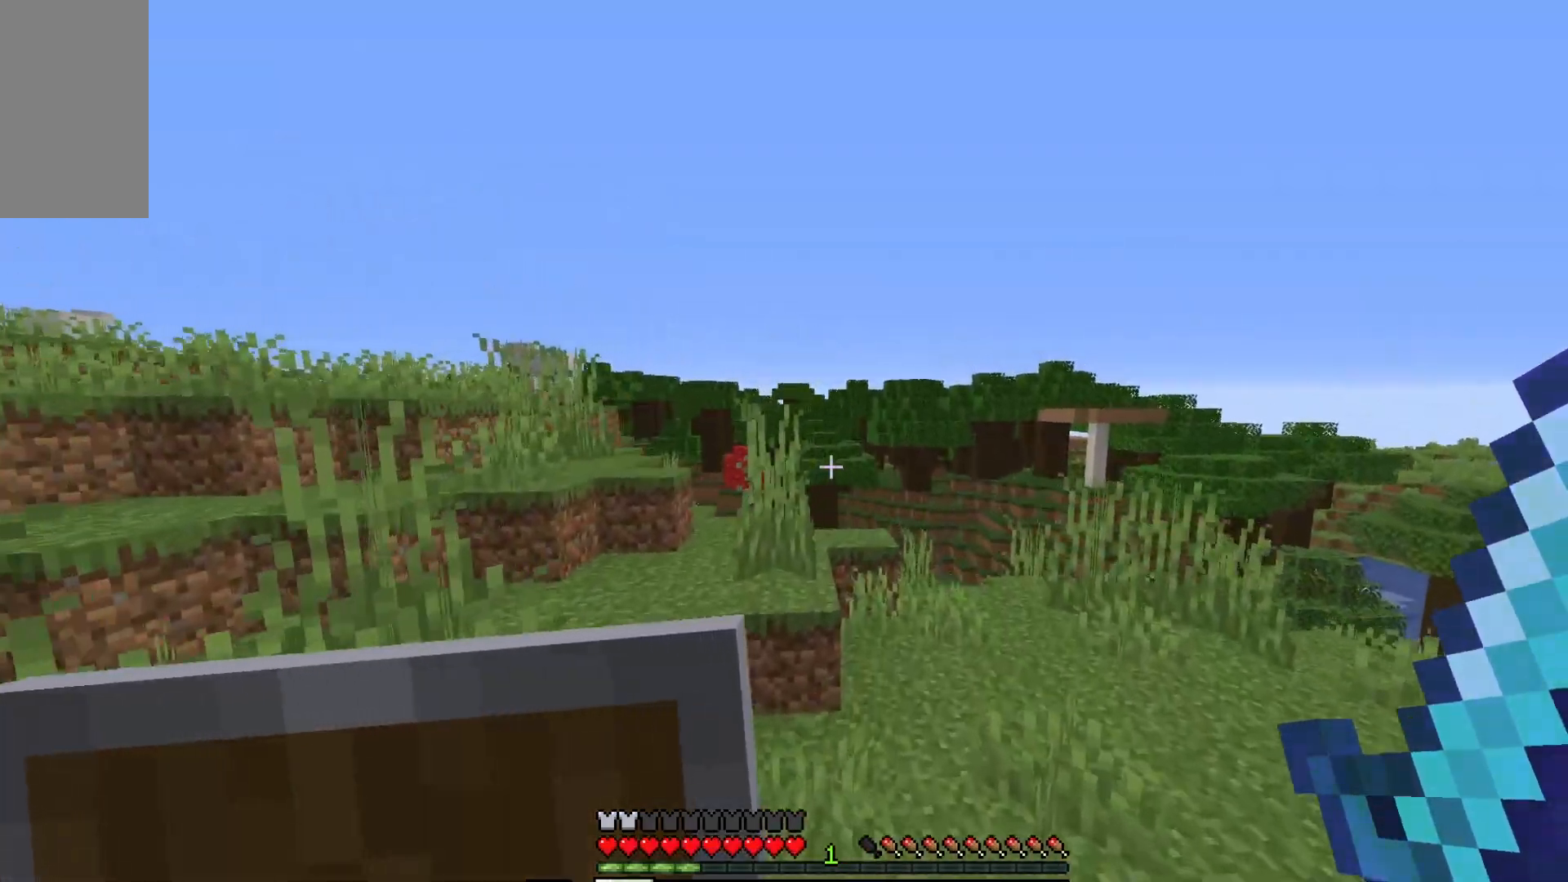
{"keys": ["a", "w"], "mouse": [], "events": [[433, "a", "down"]]}